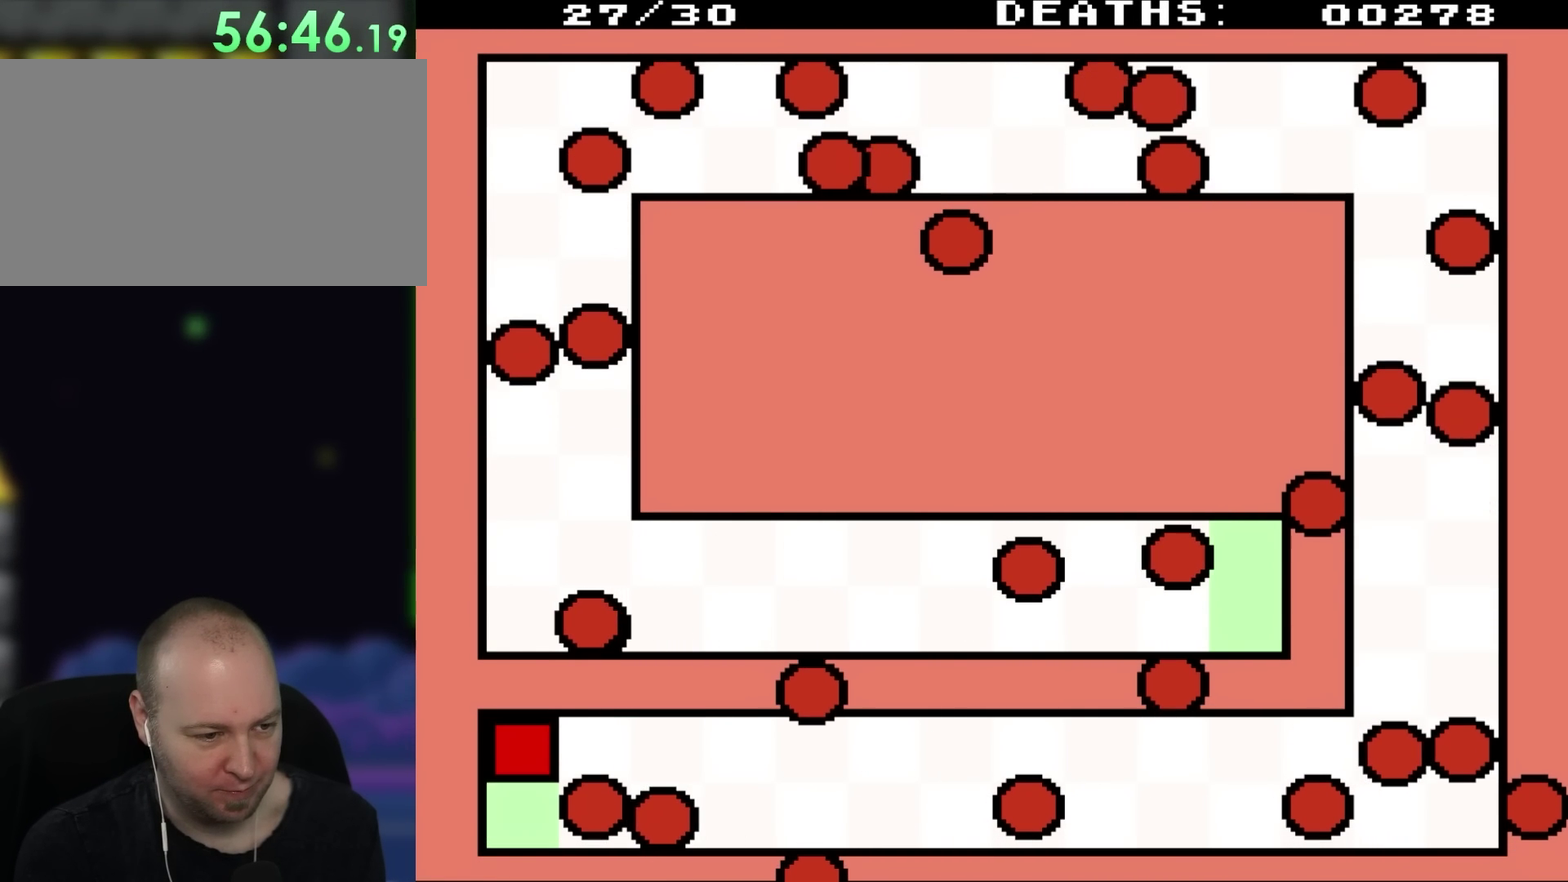
Gameplay with a controller (Nintendo layout); each line is a JSON object with the inputs held at the frame after it. "events" lists button and stick changes between this image and that frame as [ms after this image, input, new state], when the widget could be followed in between. Not read: L3 R3.
{"buttons": ["DPAD_RIGHT"], "events": [[50, "DPAD_UP", "up"], [150, "DPAD_RIGHT", "down"]]}
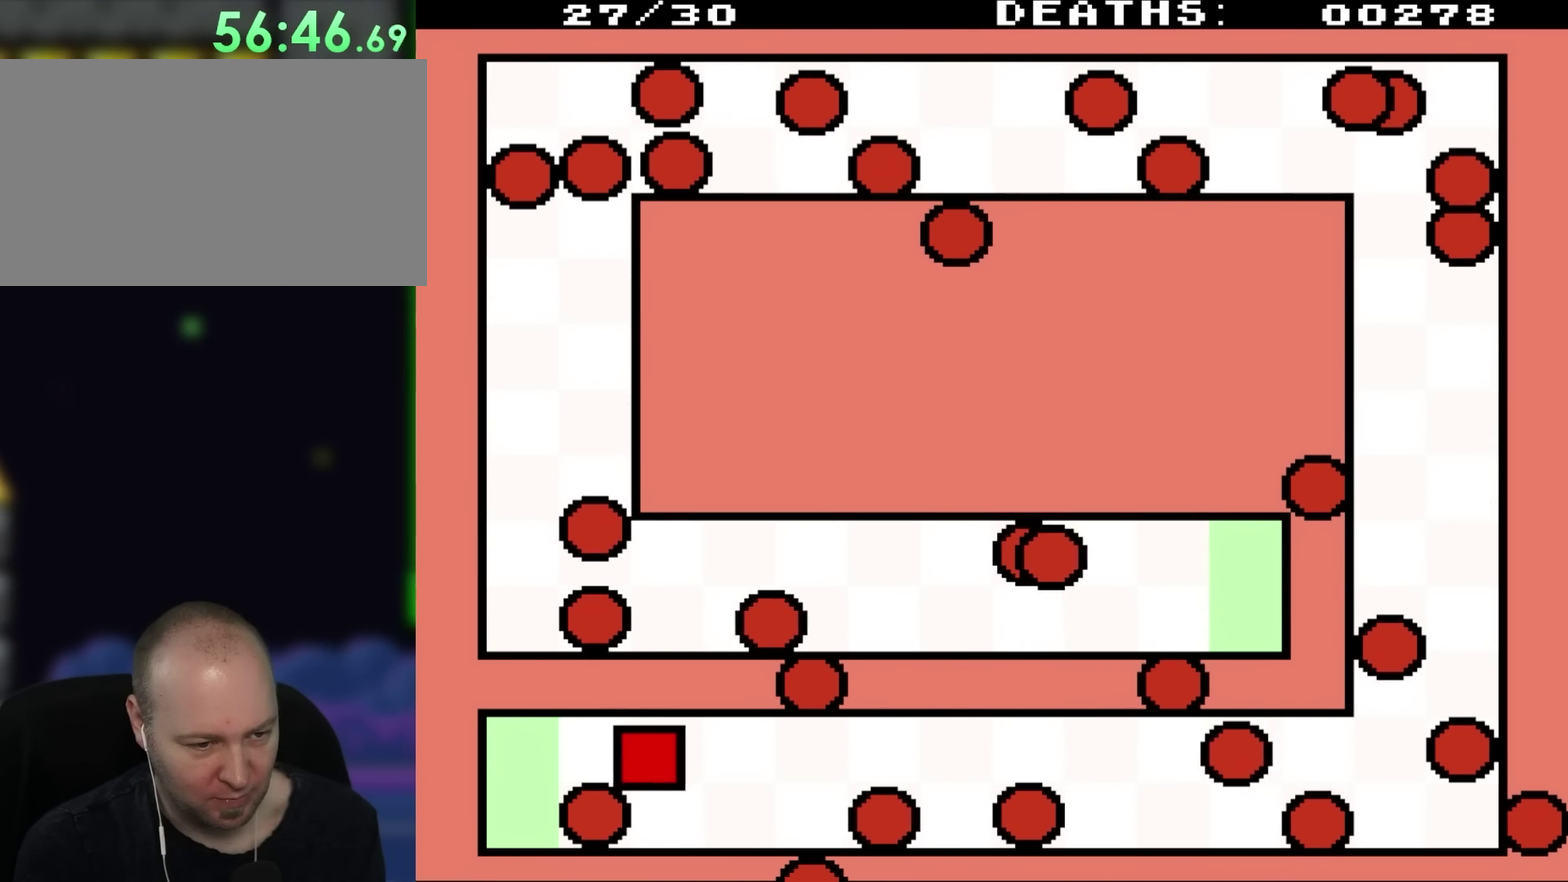
{"buttons": ["DPAD_RIGHT"], "events": [[83, "DPAD_DOWN", "down"], [383, "DPAD_DOWN", "up"]]}
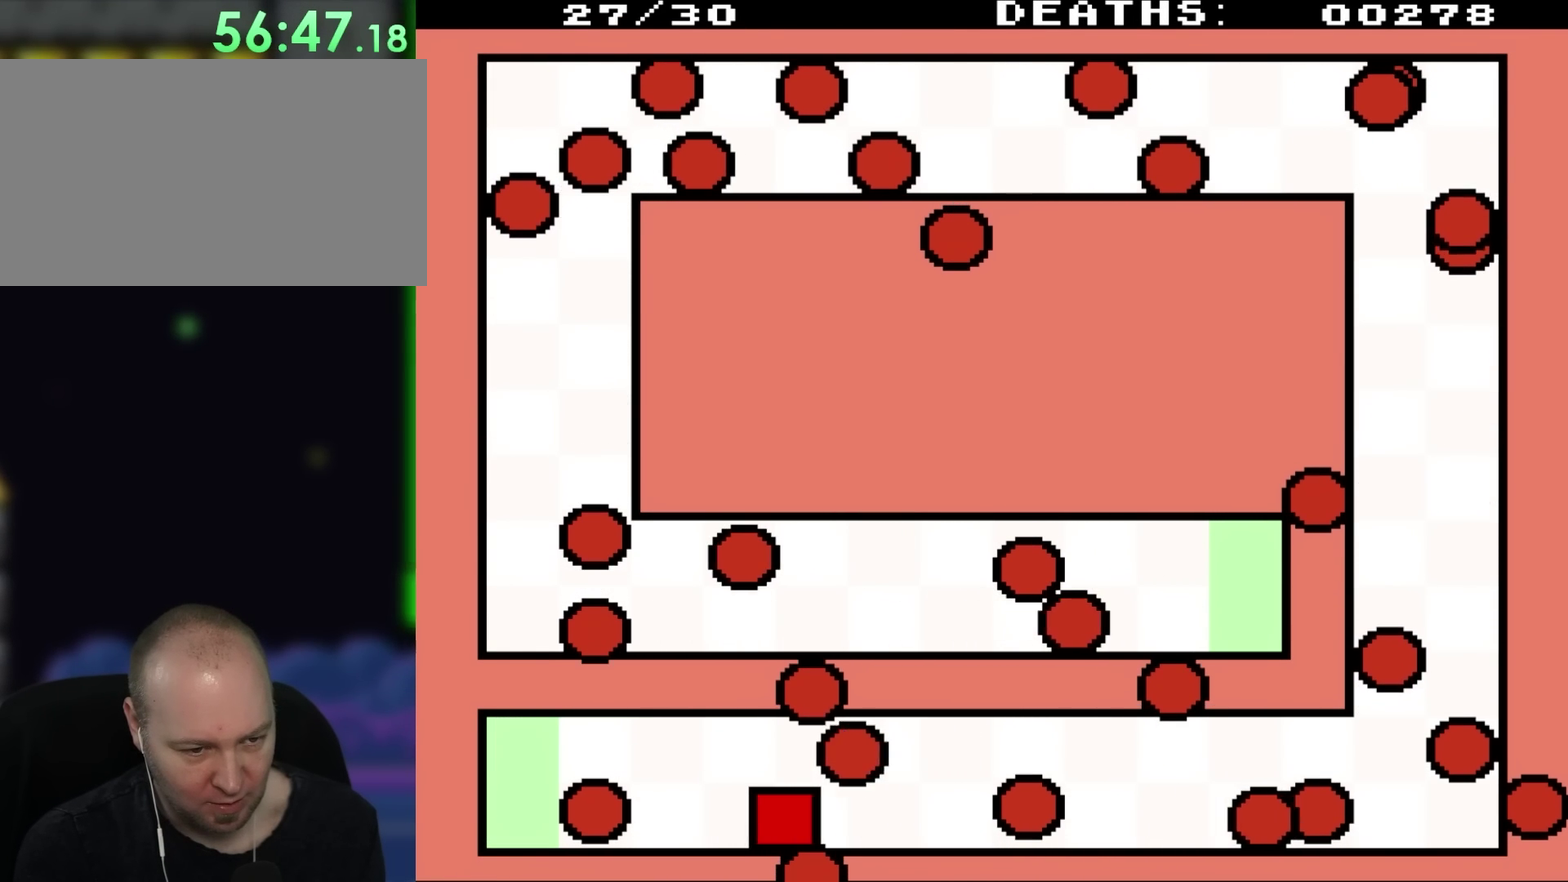
{"buttons": [], "events": [[383, "DPAD_RIGHT", "up"]]}
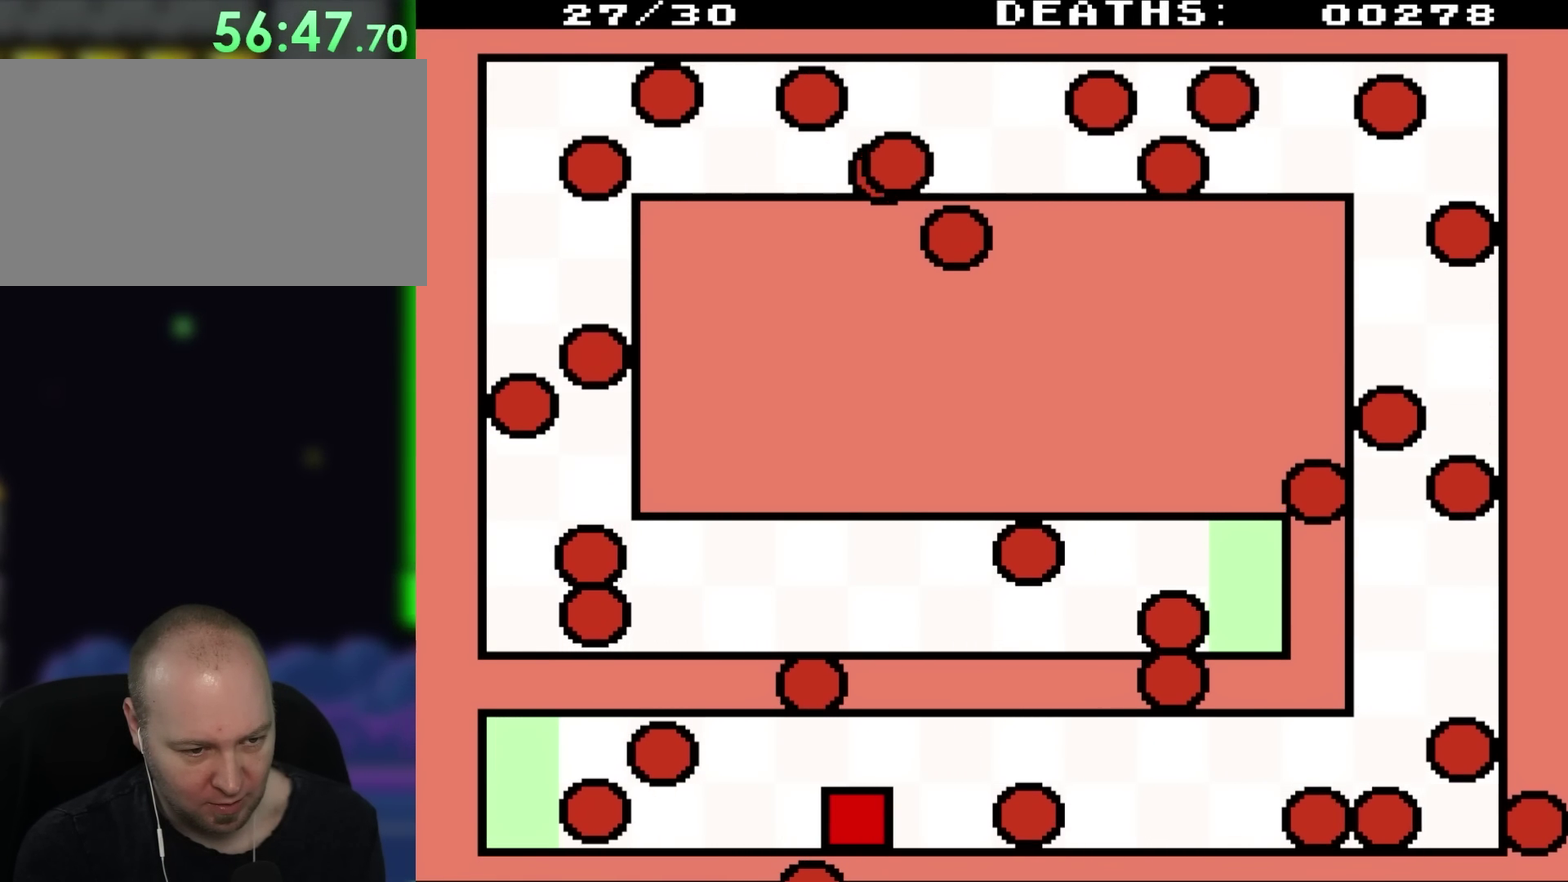
{"buttons": [], "events": []}
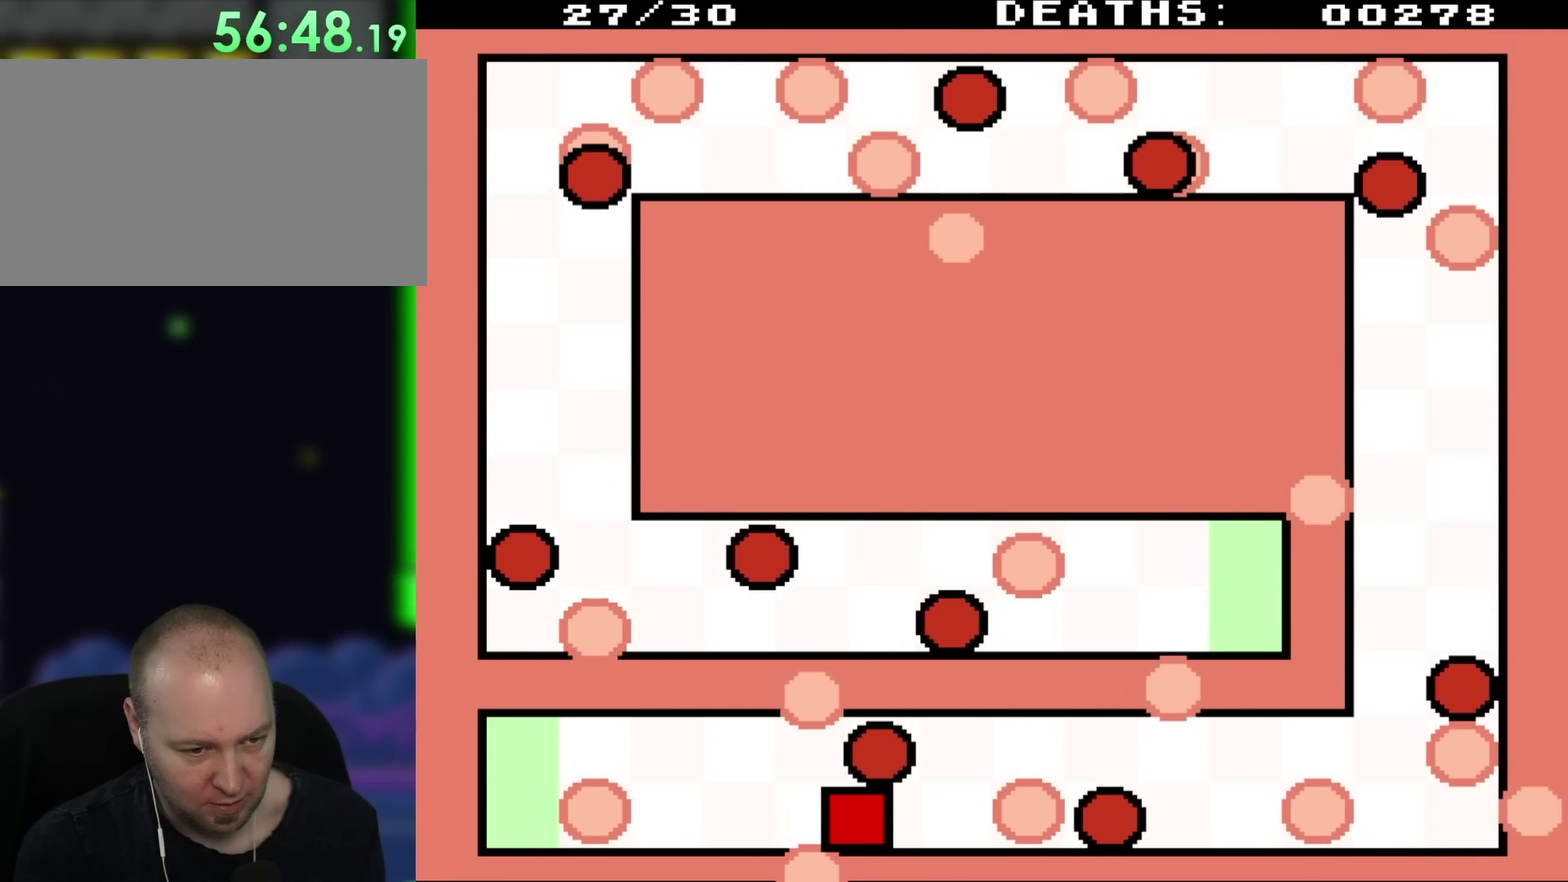
{"buttons": ["DPAD_UP", "DPAD_RIGHT"], "events": [[217, "DPAD_UP", "down"], [450, "DPAD_RIGHT", "down"]]}
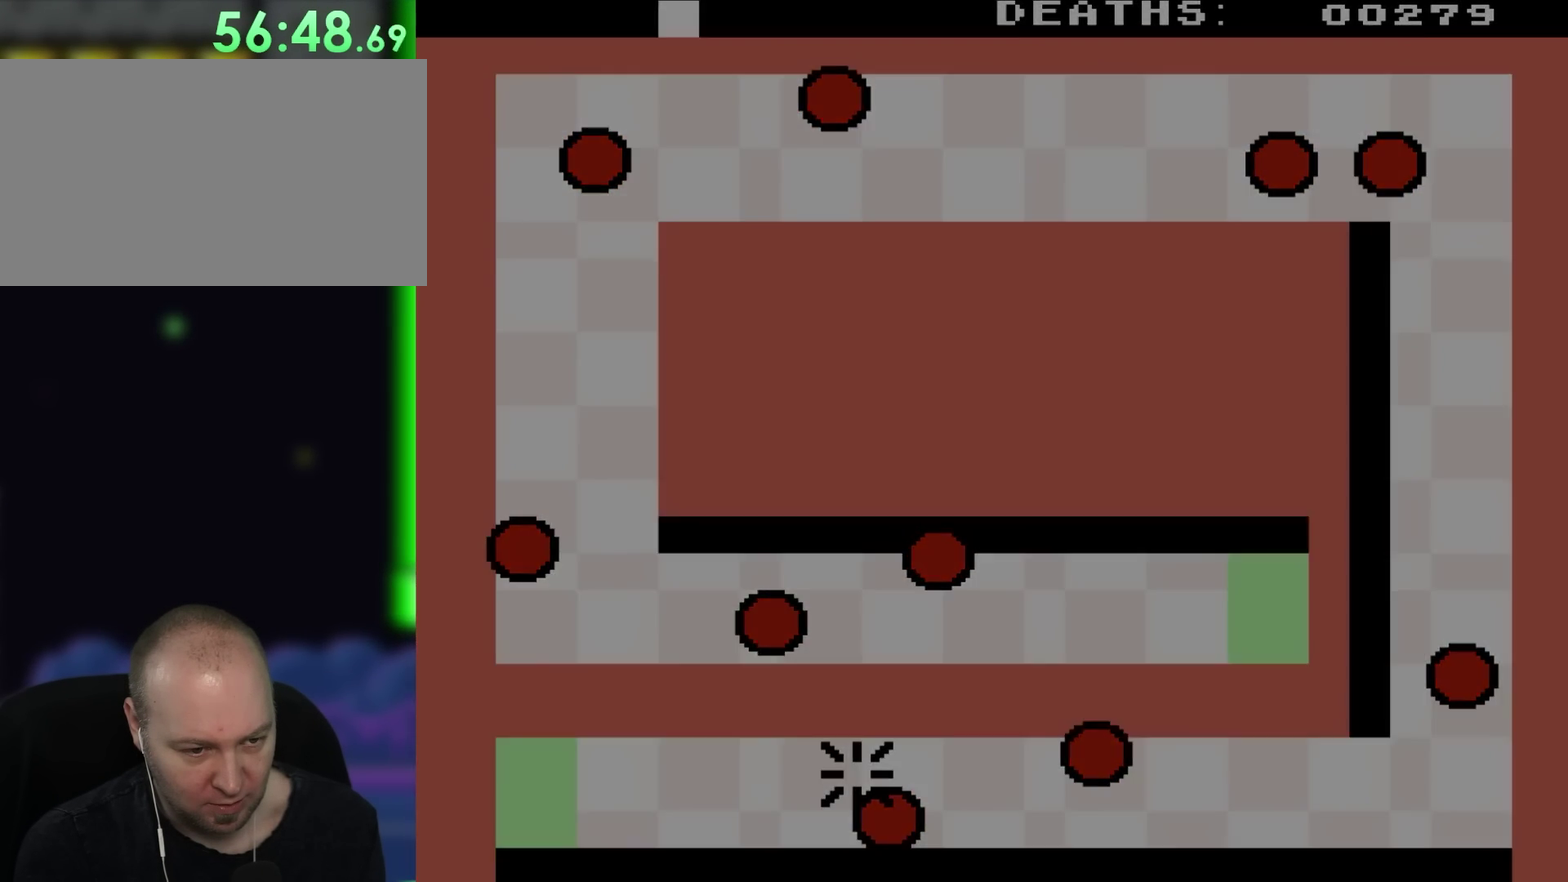
{"buttons": ["DPAD_UP", "DPAD_RIGHT"], "events": []}
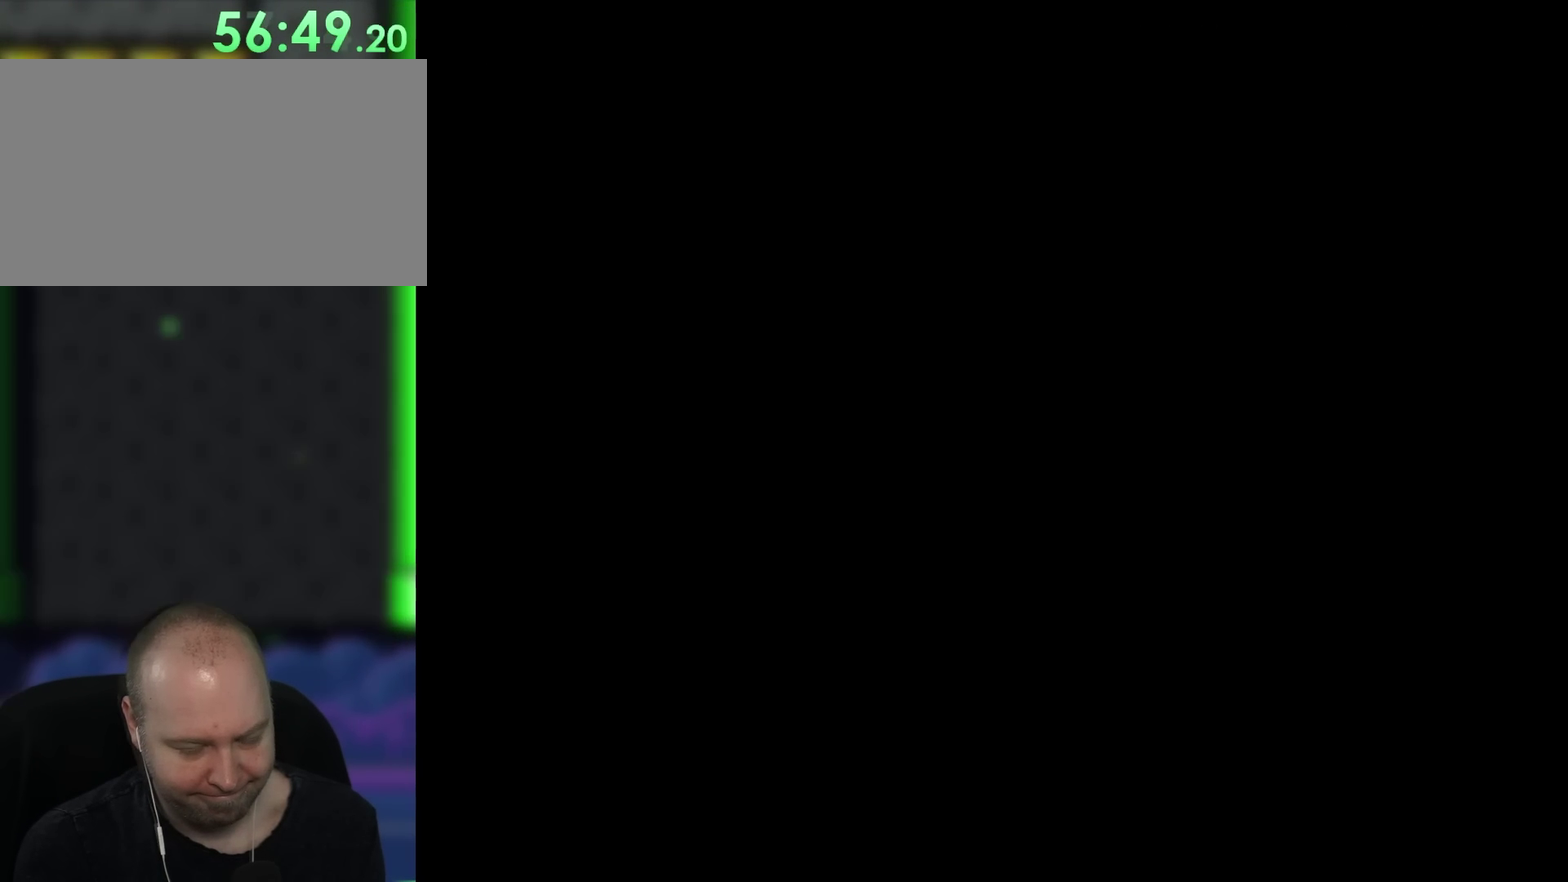
{"buttons": [], "events": [[183, "DPAD_RIGHT", "up"], [183, "DPAD_UP", "up"]]}
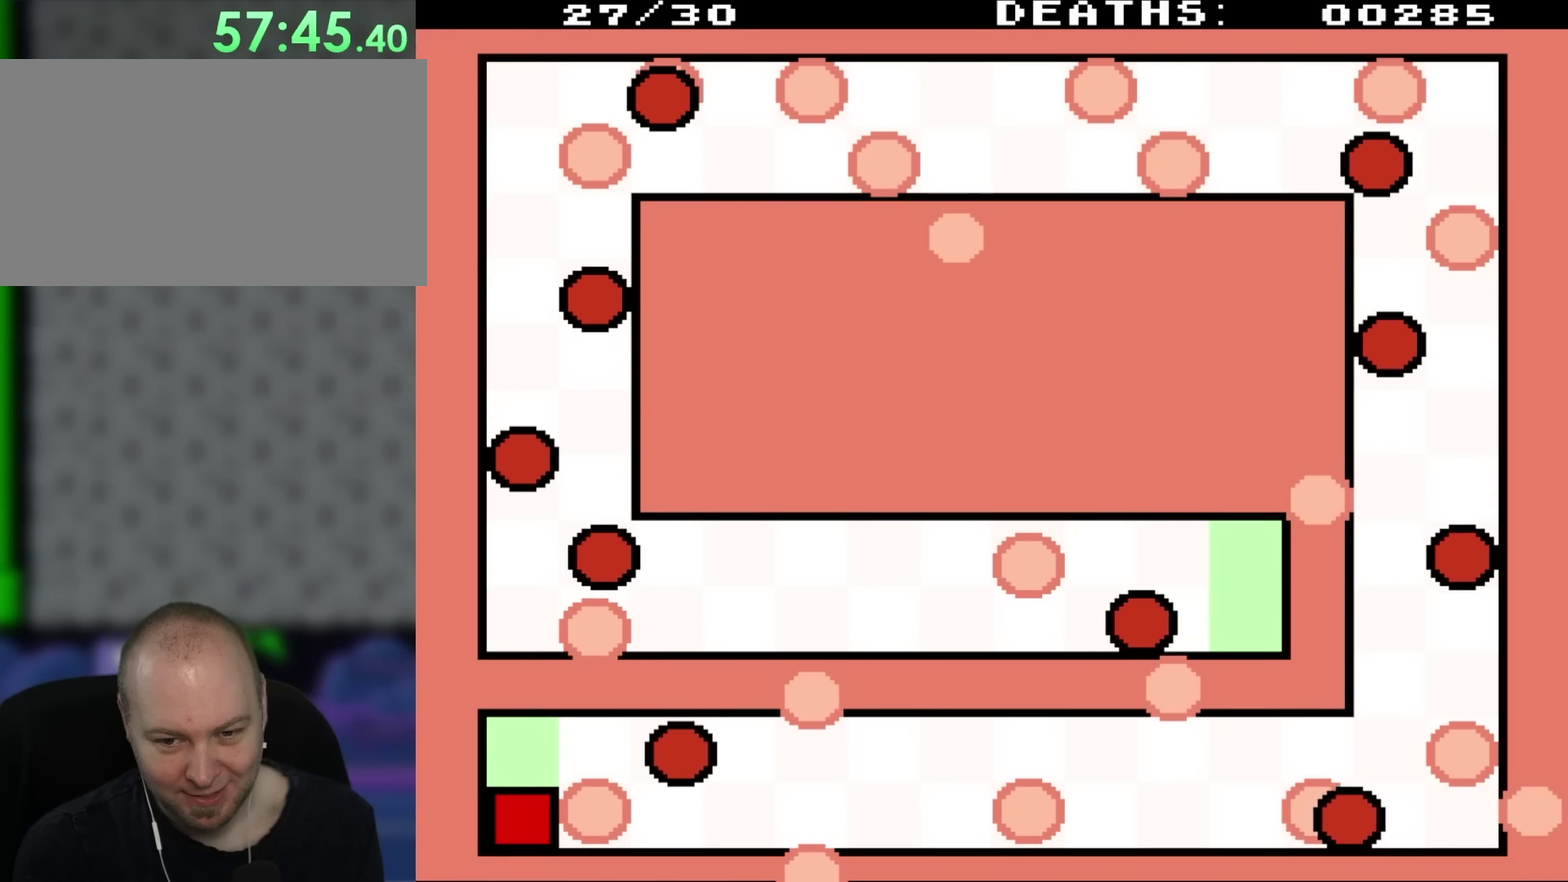
{"buttons": ["DPAD_UP"], "events": [[167, "DPAD_UP", "down"]]}
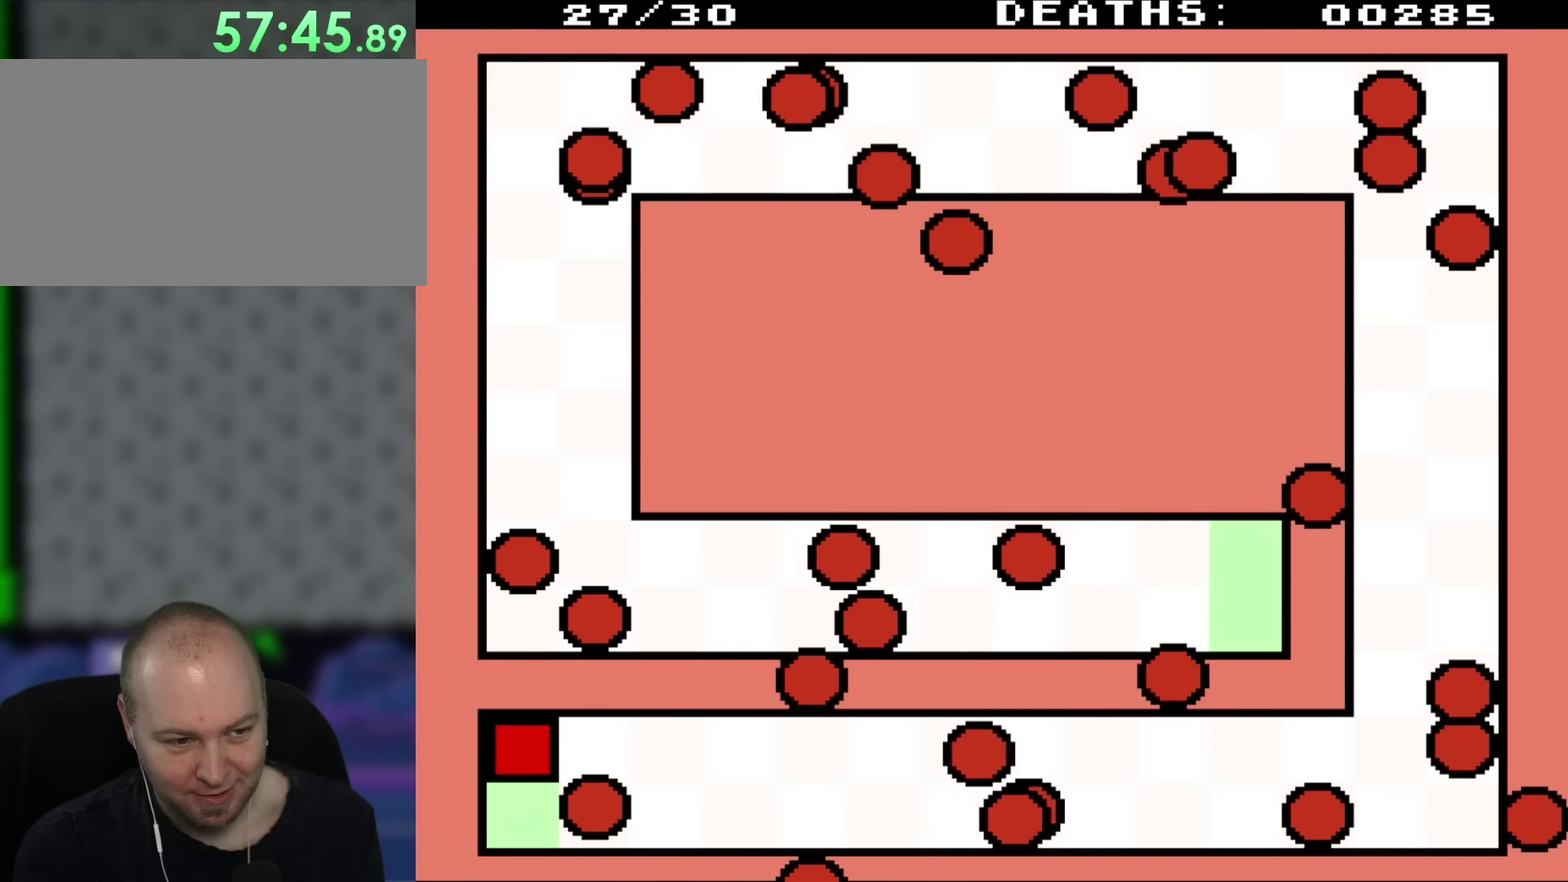
{"buttons": ["DPAD_RIGHT"], "events": [[133, "DPAD_UP", "up"], [250, "DPAD_RIGHT", "down"]]}
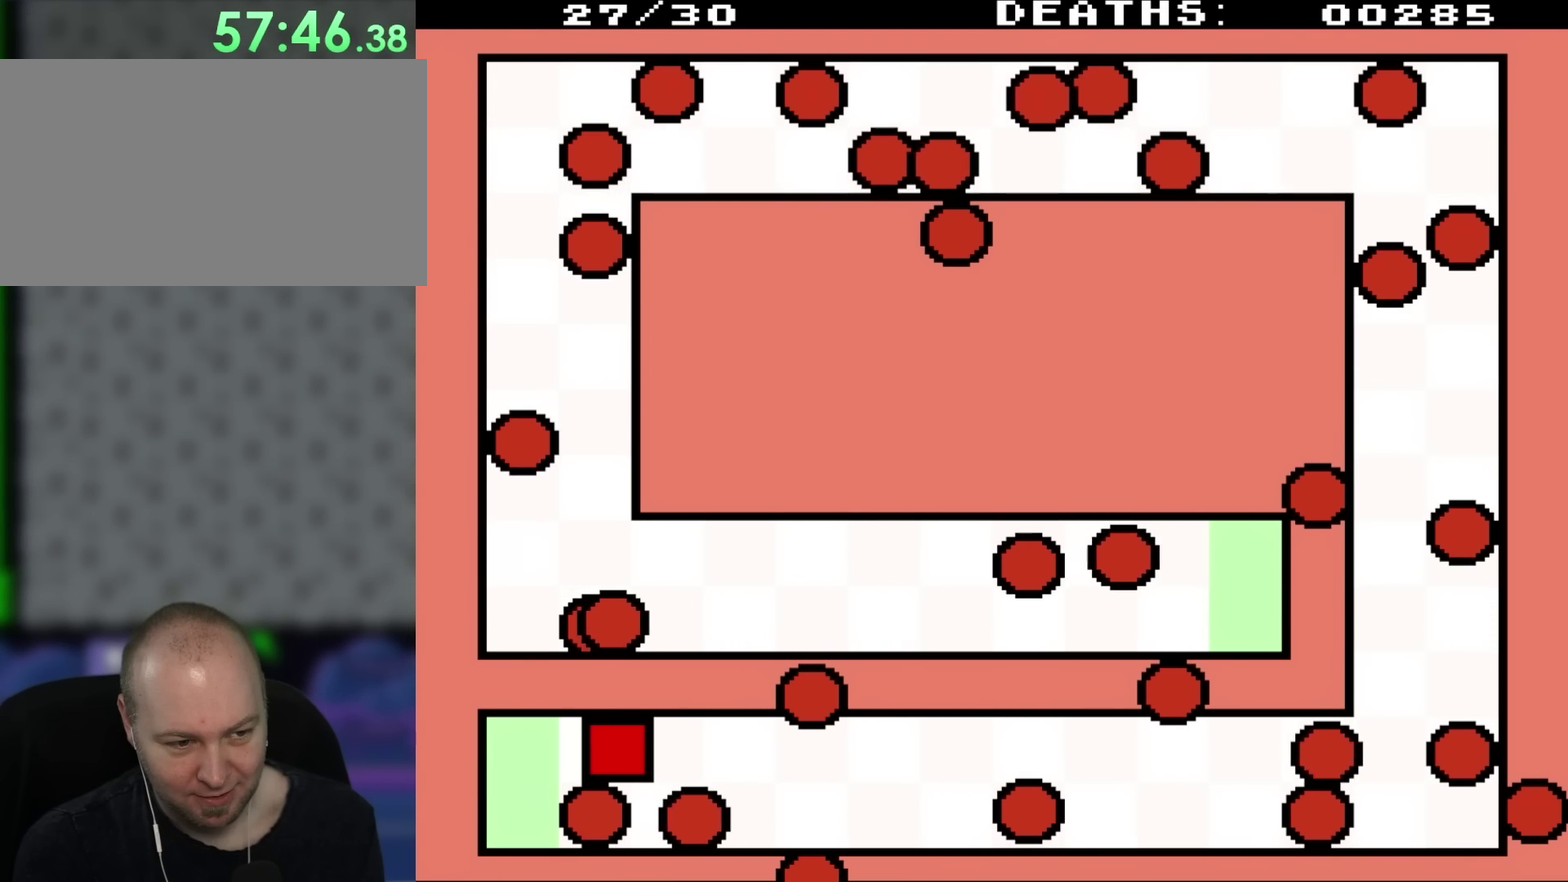
{"buttons": [], "events": [[283, "DPAD_RIGHT", "up"]]}
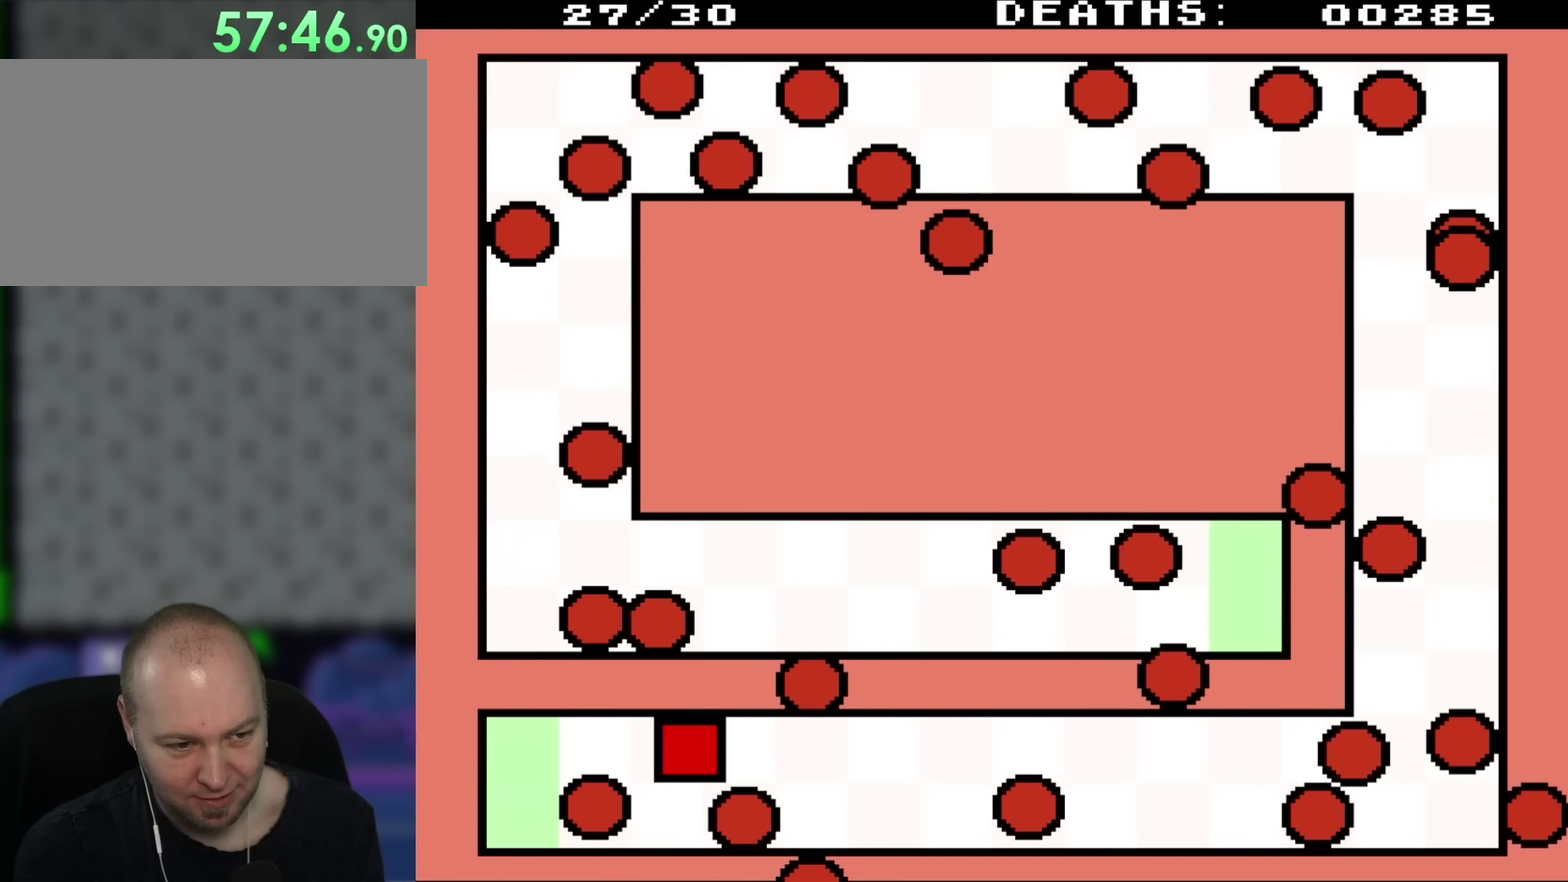
{"buttons": ["DPAD_DOWN", "DPAD_RIGHT"], "events": [[17, "DPAD_RIGHT", "down"], [250, "DPAD_DOWN", "down"]]}
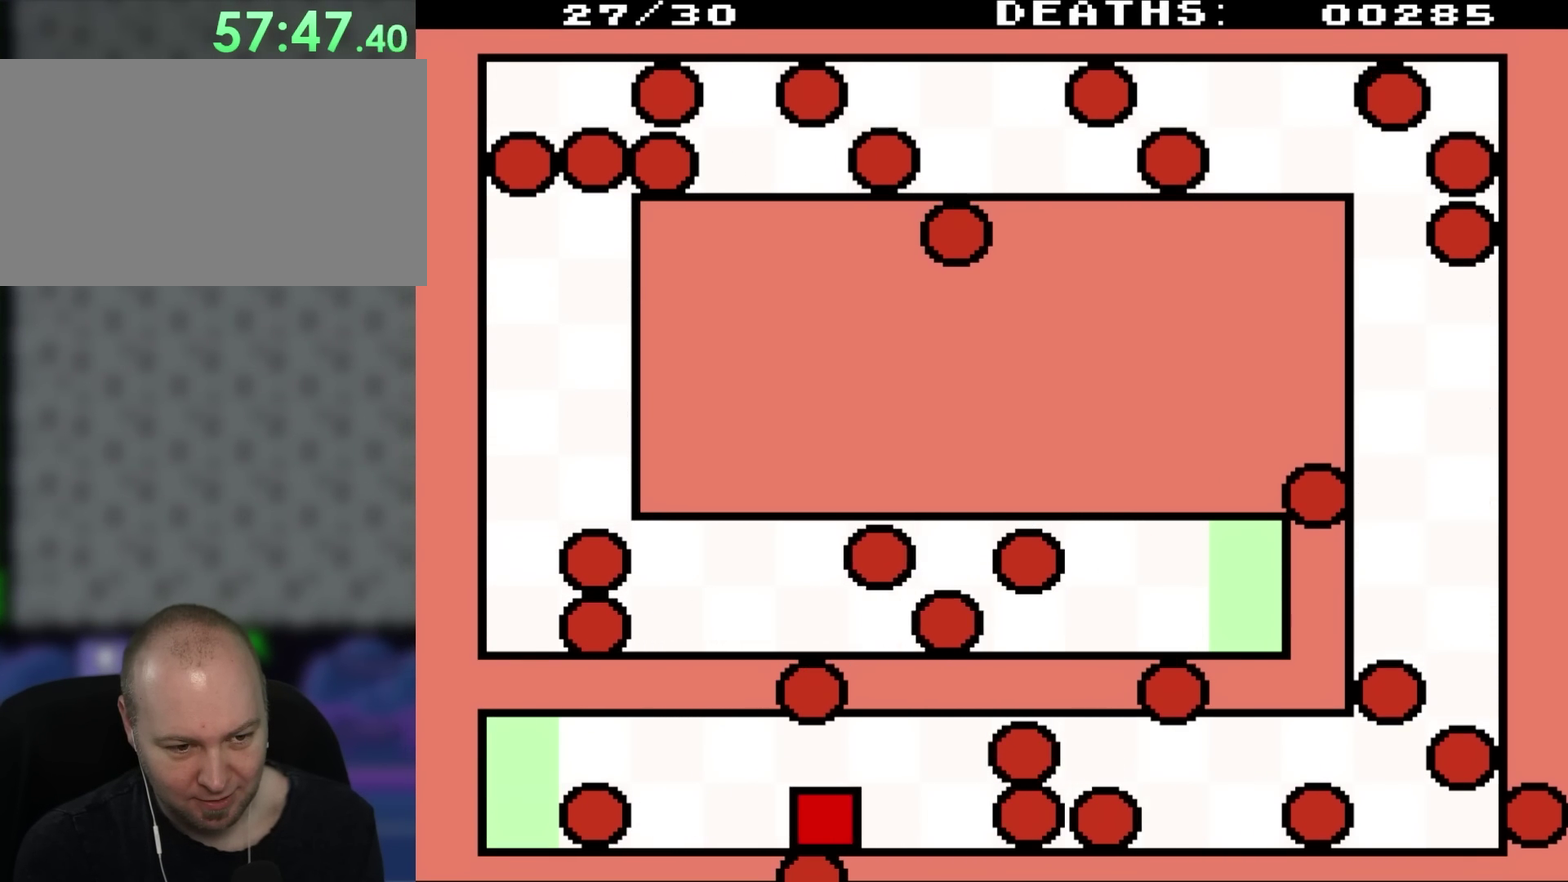
{"buttons": ["DPAD_UP", "DPAD_RIGHT"], "events": [[250, "DPAD_DOWN", "up"], [367, "DPAD_UP", "down"]]}
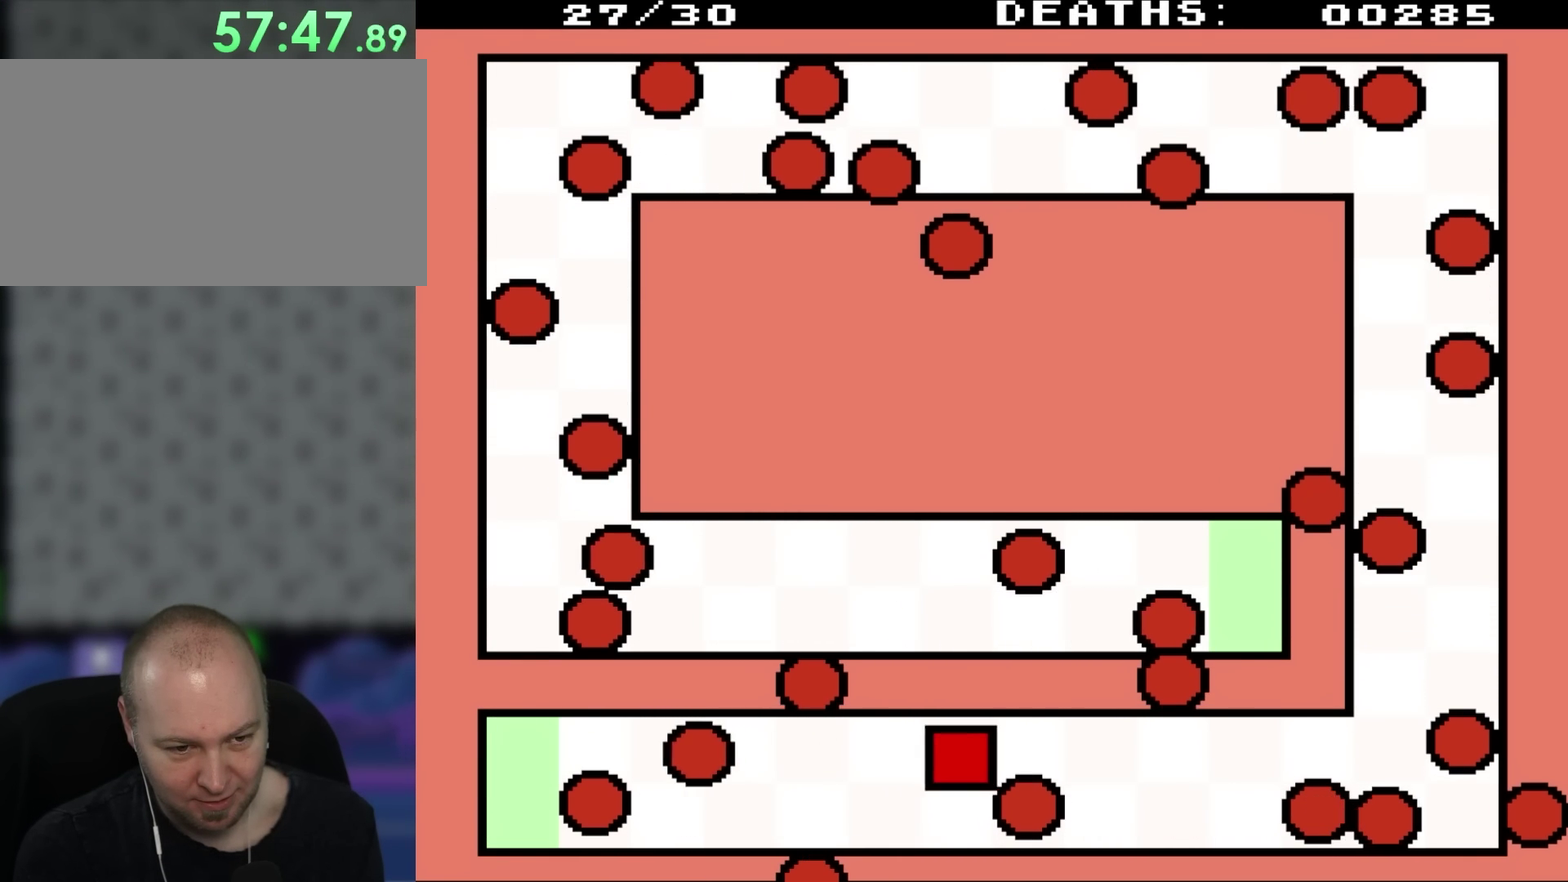
{"buttons": [], "events": [[333, "DPAD_UP", "up"], [433, "DPAD_RIGHT", "up"]]}
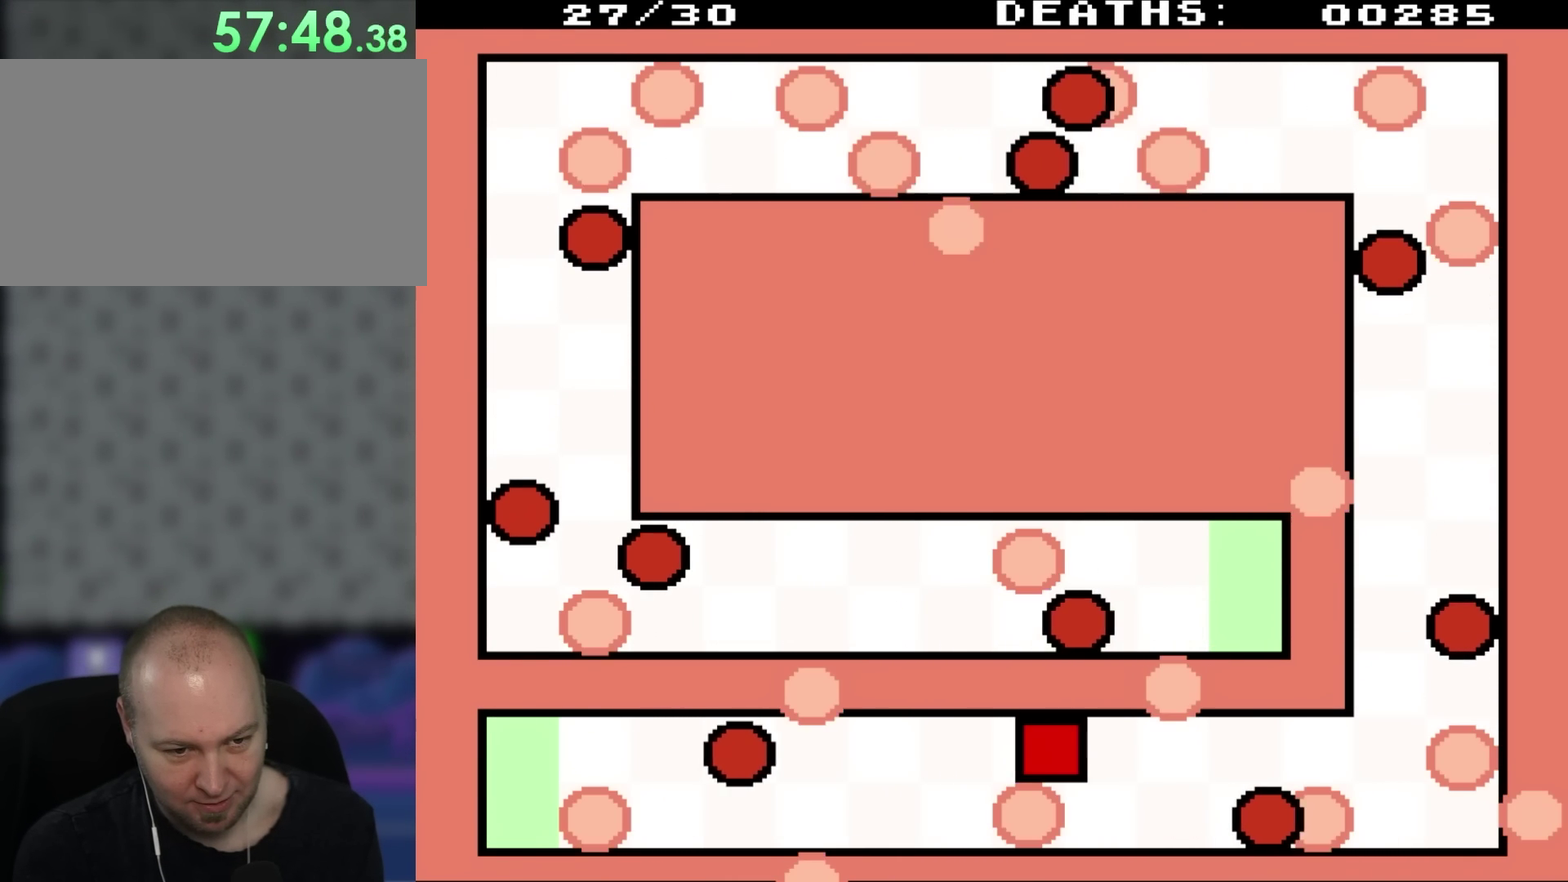
{"buttons": ["DPAD_DOWN", "DPAD_RIGHT"], "events": [[83, "DPAD_RIGHT", "down"], [350, "DPAD_DOWN", "down"]]}
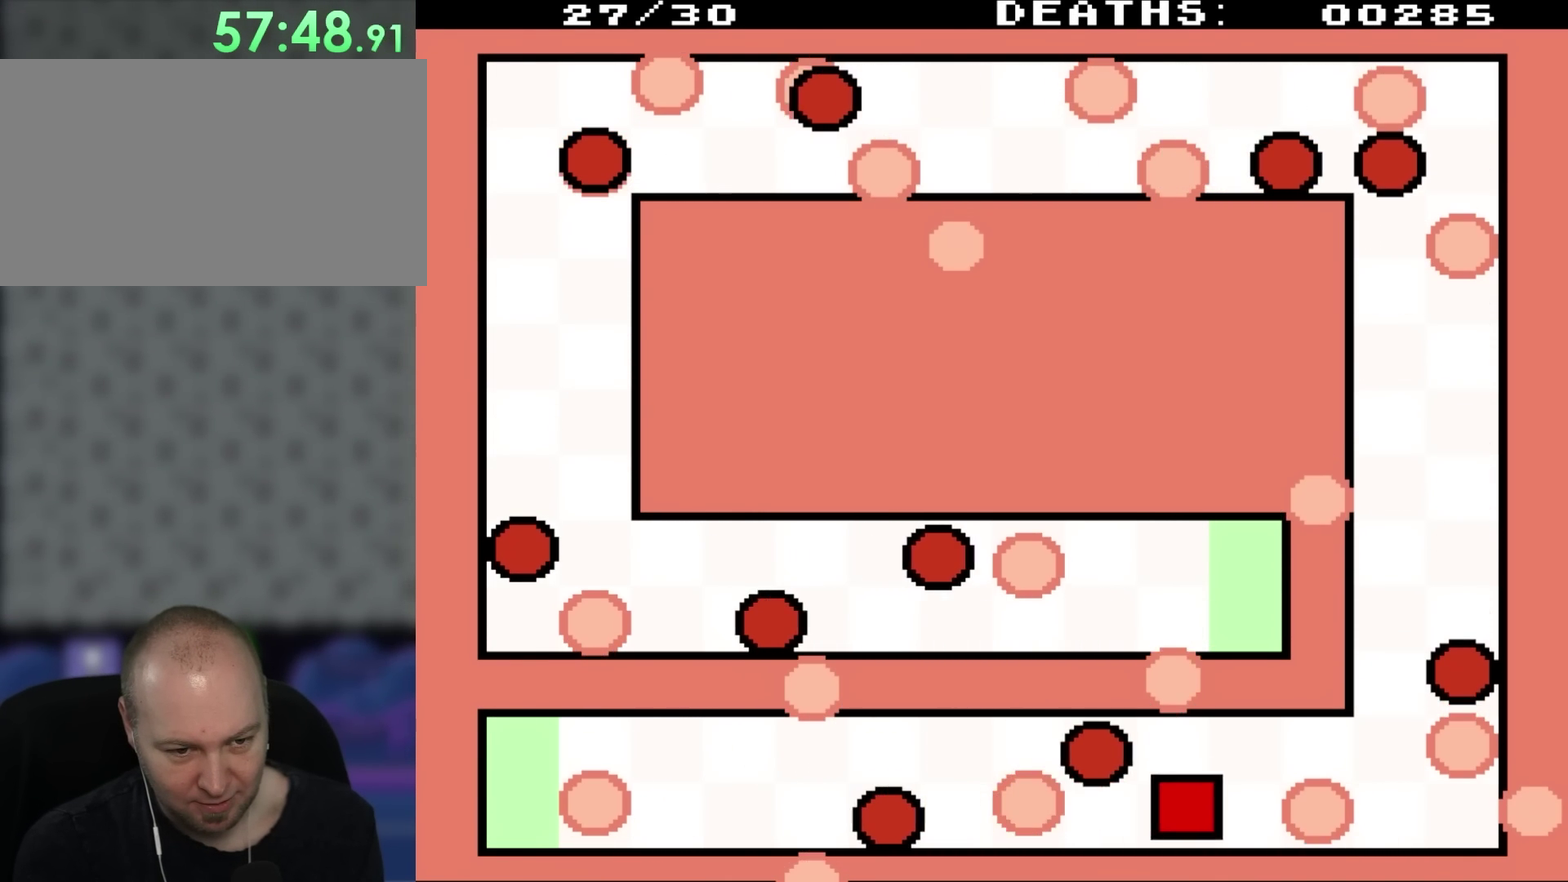
{"buttons": ["DPAD_RIGHT"], "events": [[250, "DPAD_DOWN", "up"], [283, "DPAD_RIGHT", "up"], [433, "DPAD_RIGHT", "down"]]}
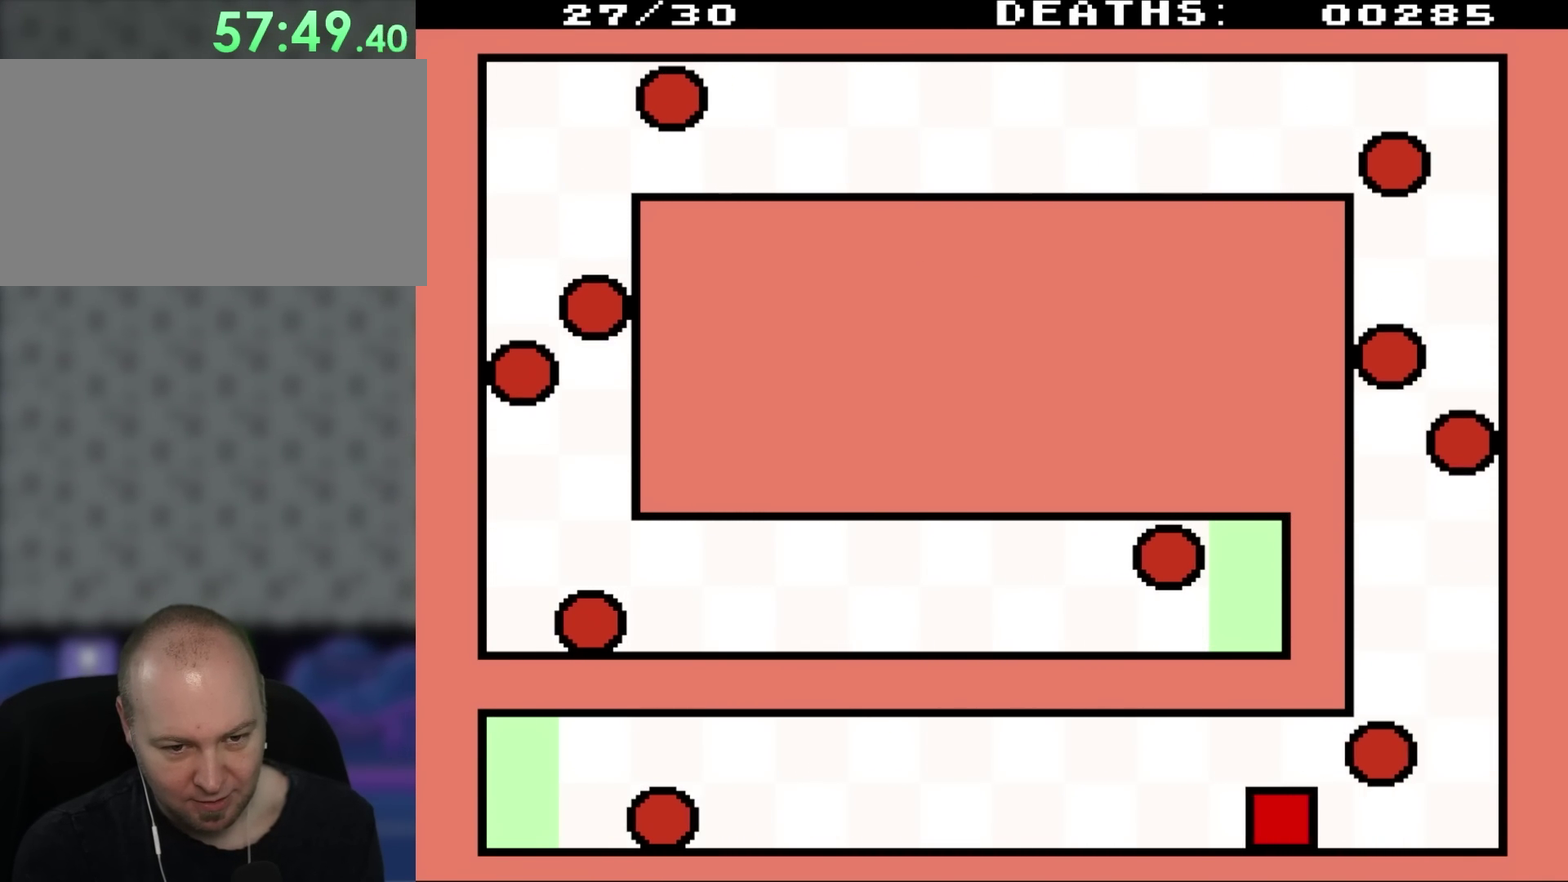
{"buttons": ["DPAD_RIGHT"], "events": []}
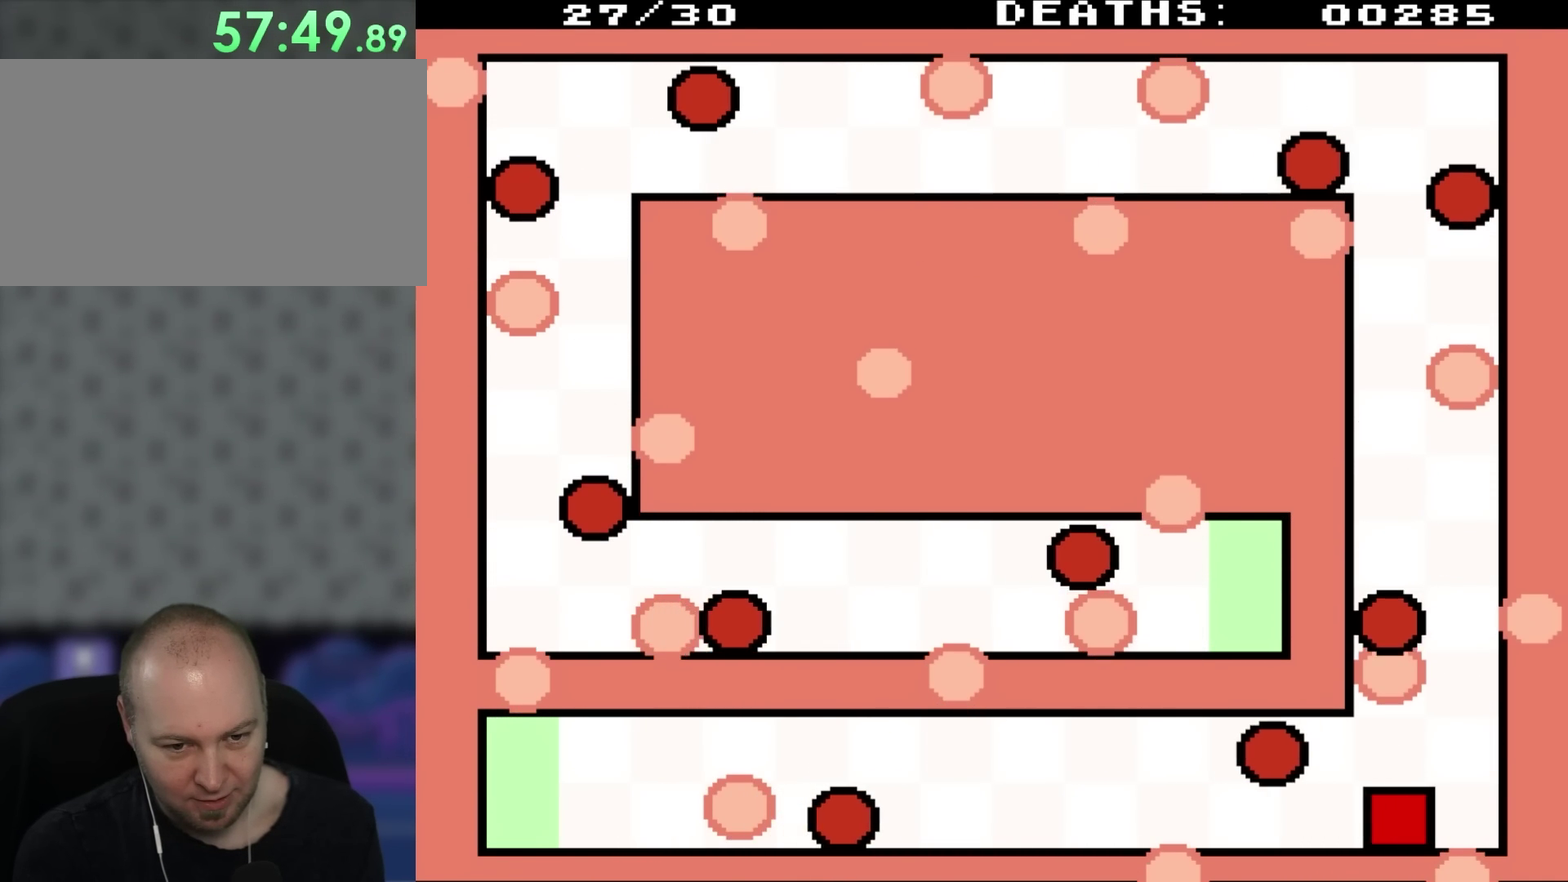
{"buttons": ["DPAD_UP", "DPAD_LEFT"], "events": [[33, "DPAD_RIGHT", "up"], [200, "DPAD_UP", "down"], [233, "DPAD_LEFT", "down"]]}
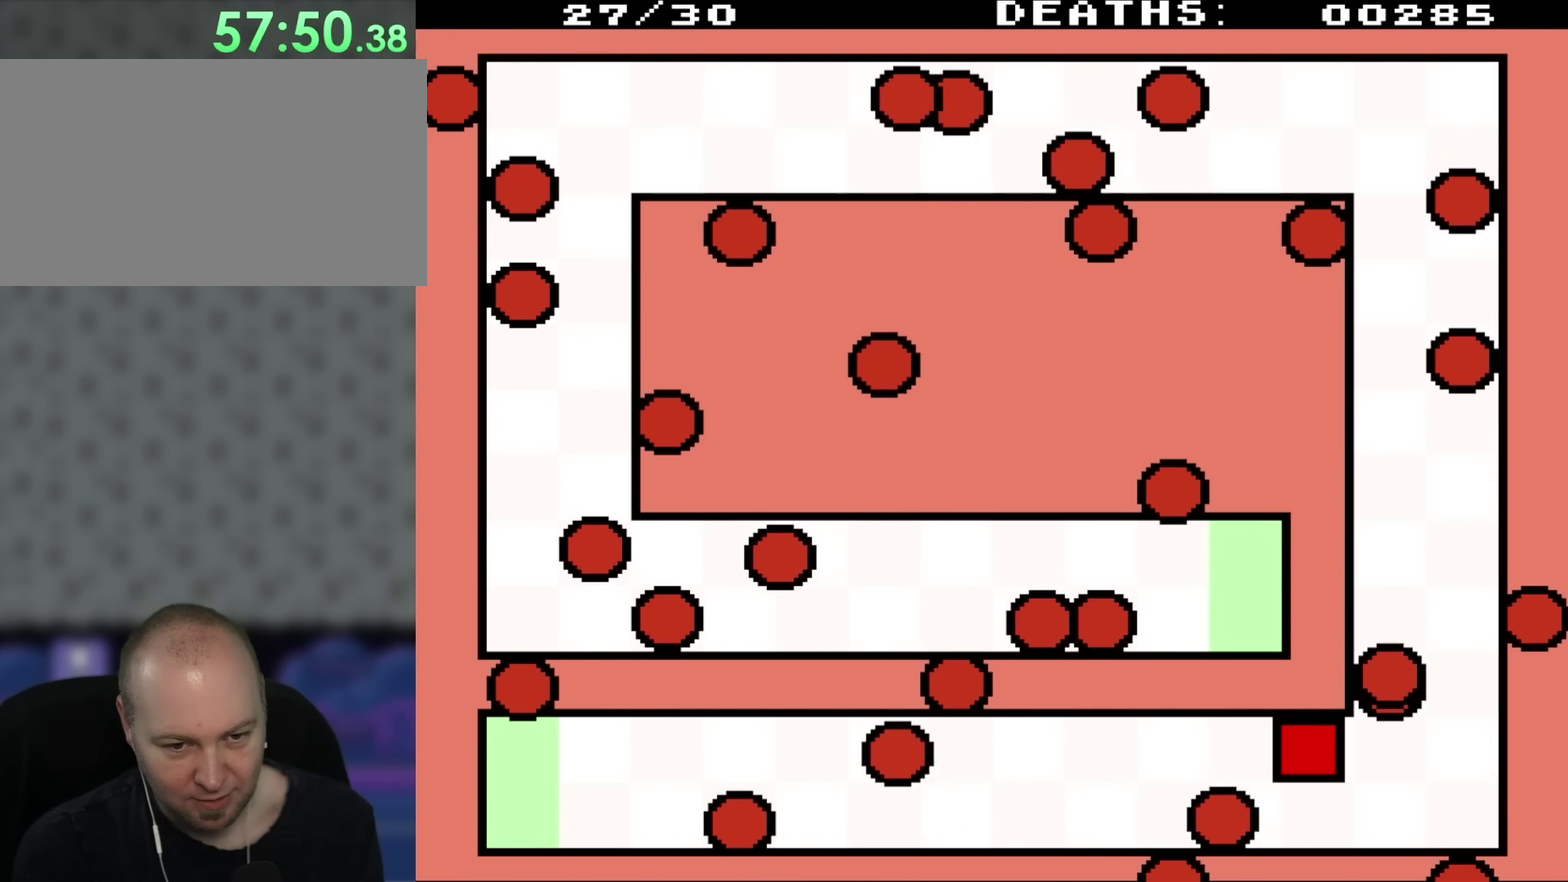
{"buttons": [], "events": [[33, "DPAD_UP", "up"], [67, "DPAD_LEFT", "up"], [400, "DPAD_LEFT", "down"], [500, "DPAD_LEFT", "up"]]}
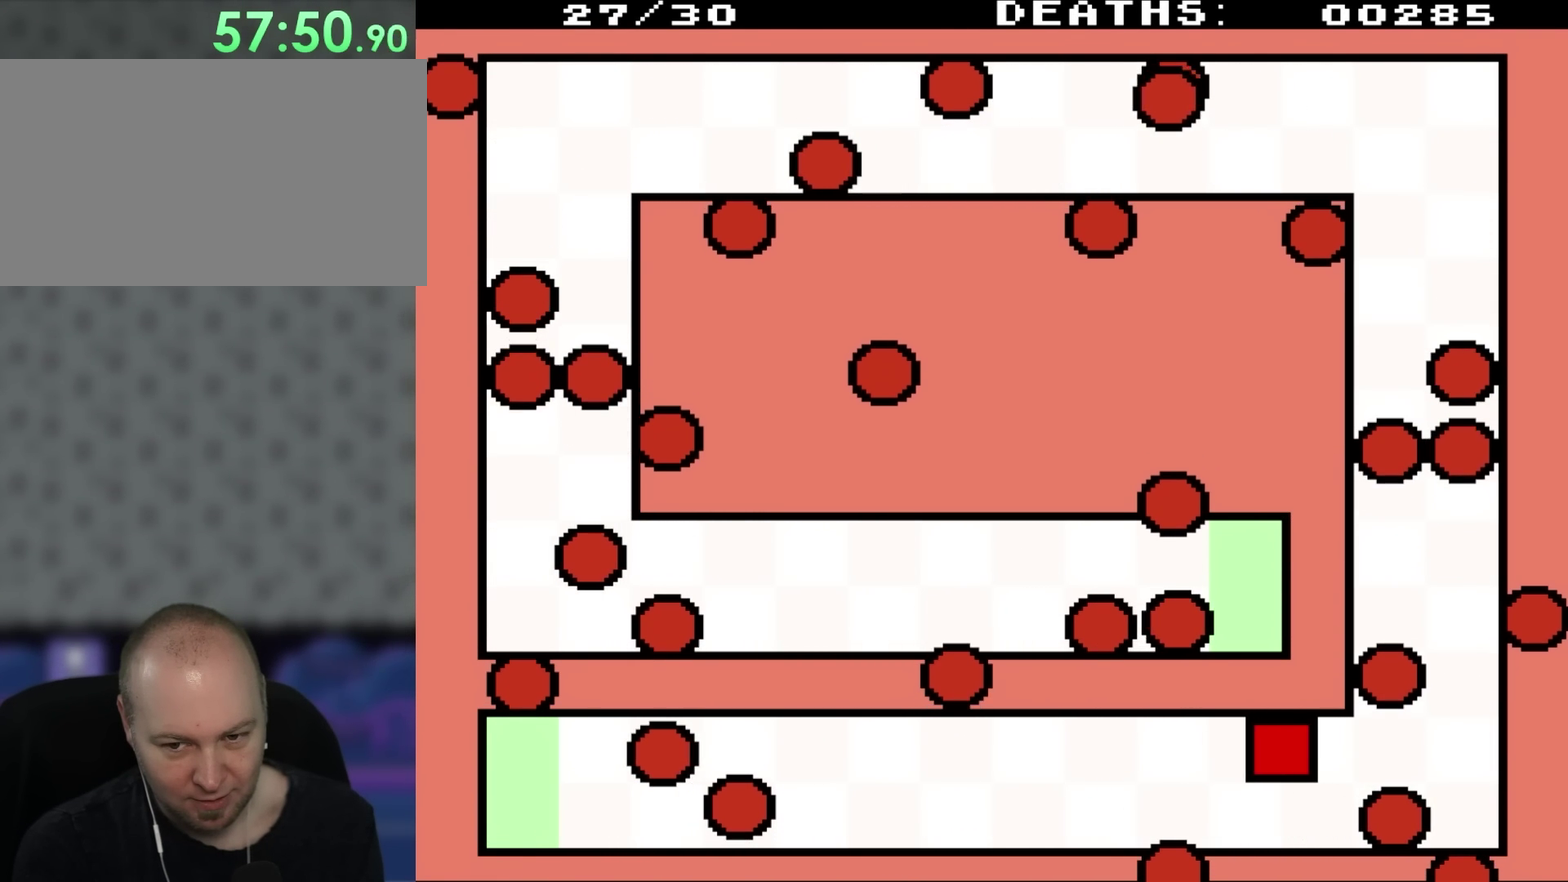
{"buttons": ["DPAD_RIGHT"], "events": [[350, "DPAD_RIGHT", "down"]]}
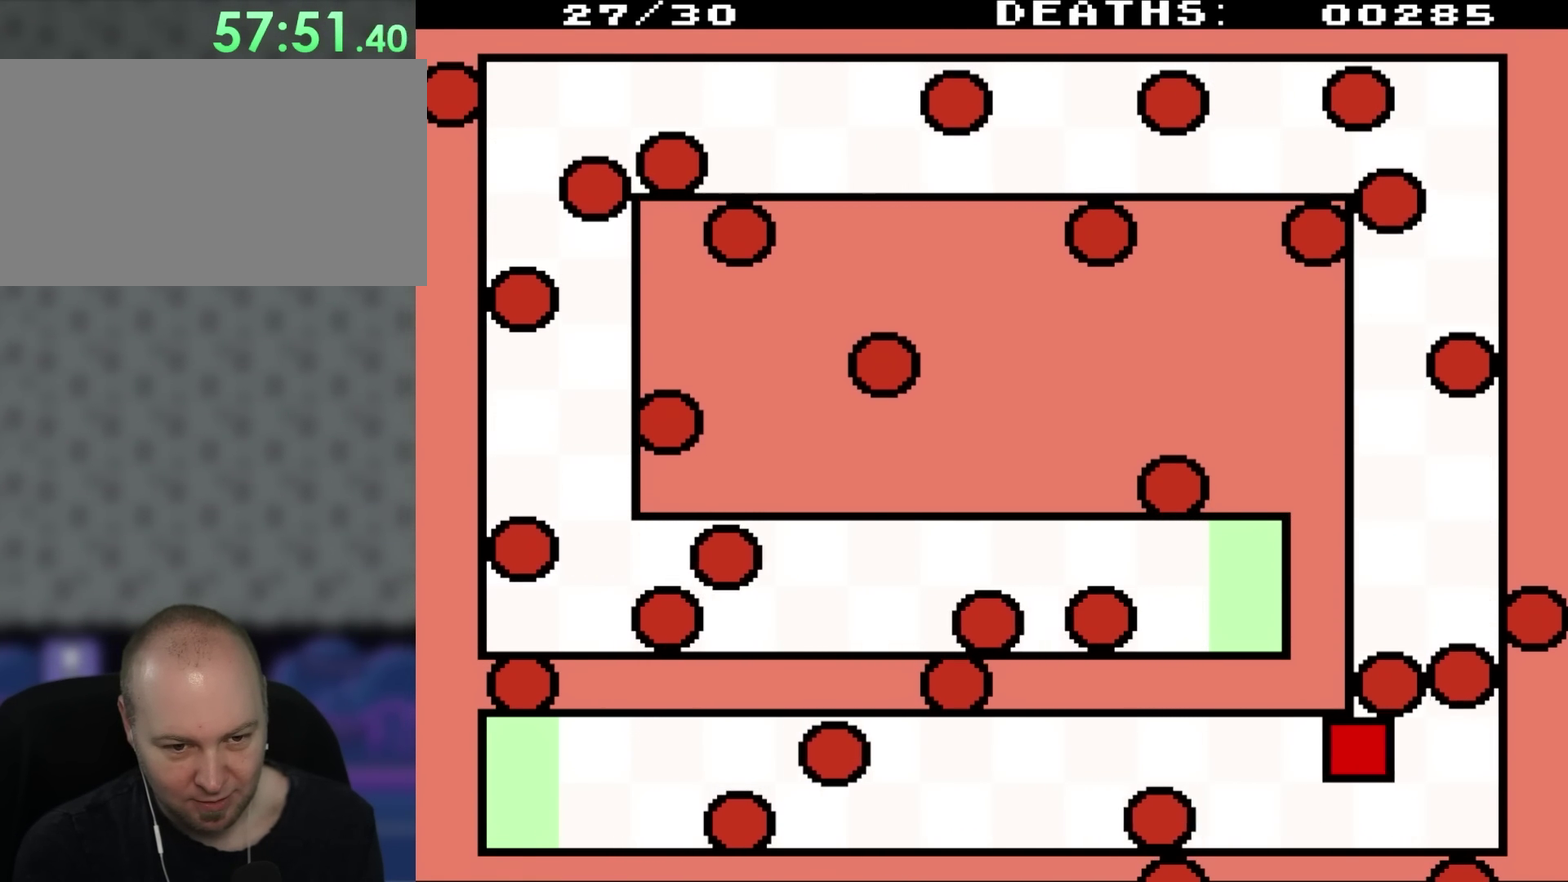
{"buttons": ["DPAD_RIGHT"], "events": [[200, "DPAD_RIGHT", "up"], [500, "DPAD_RIGHT", "down"]]}
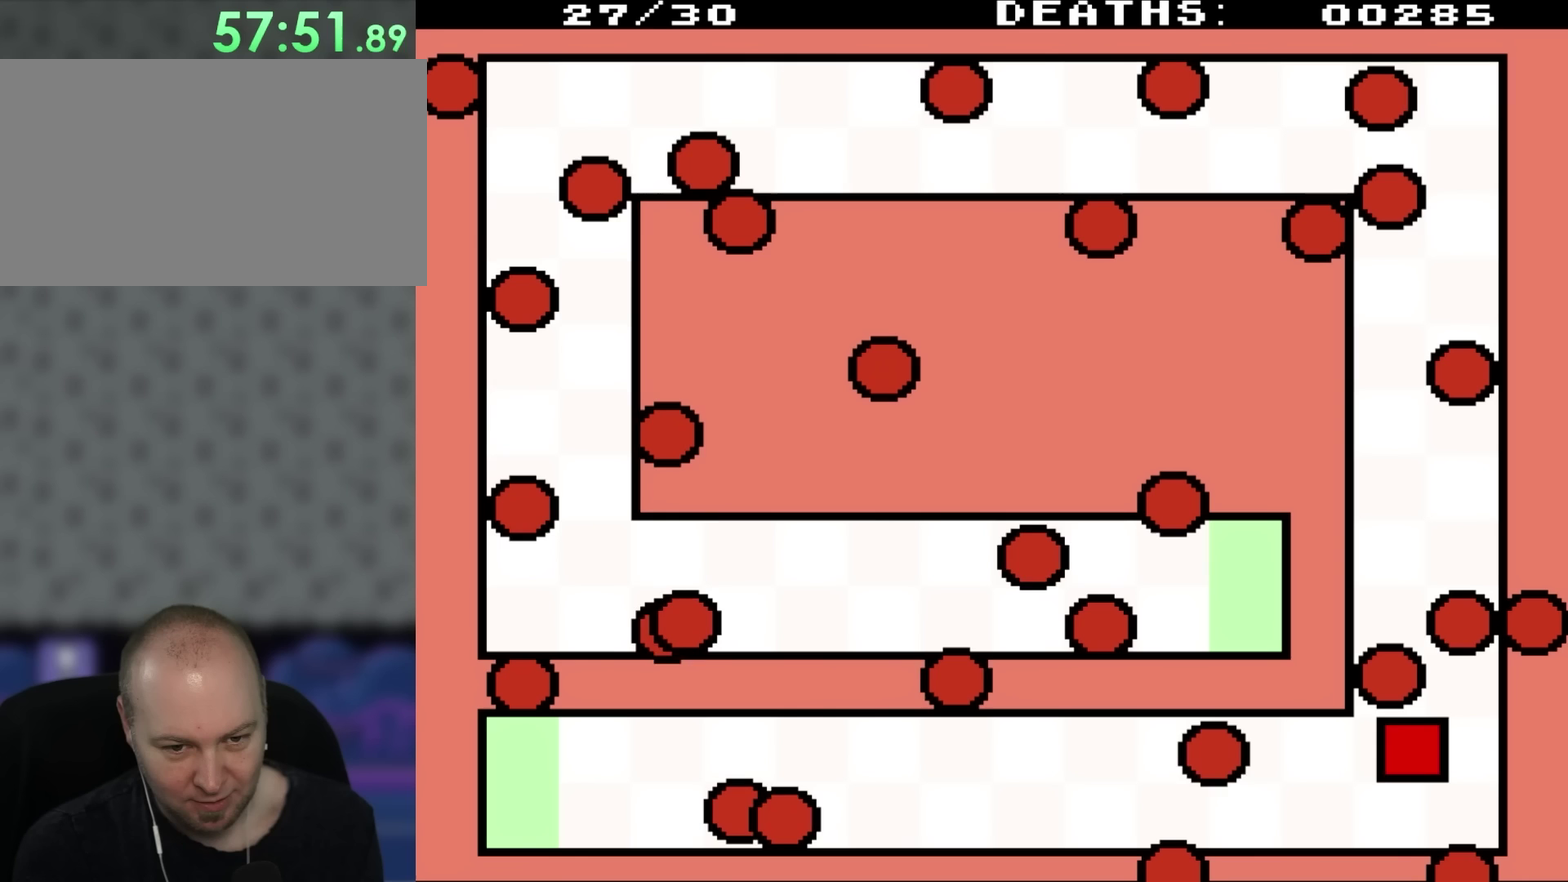
{"buttons": [], "events": [[150, "DPAD_UP", "down"], [467, "DPAD_RIGHT", "up"], [500, "DPAD_UP", "up"]]}
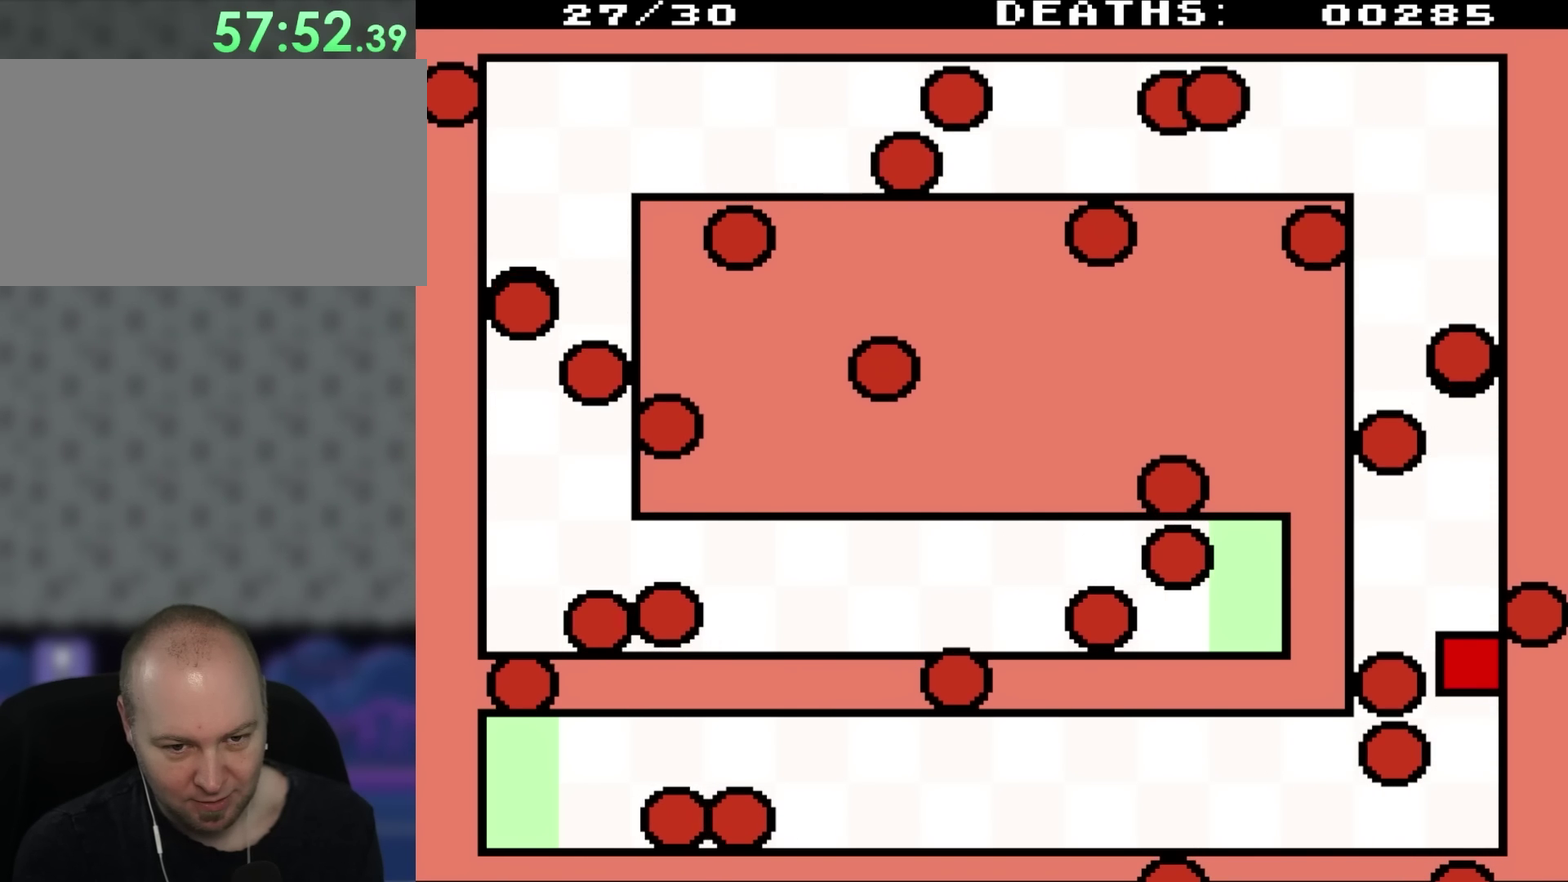
{"buttons": [], "events": []}
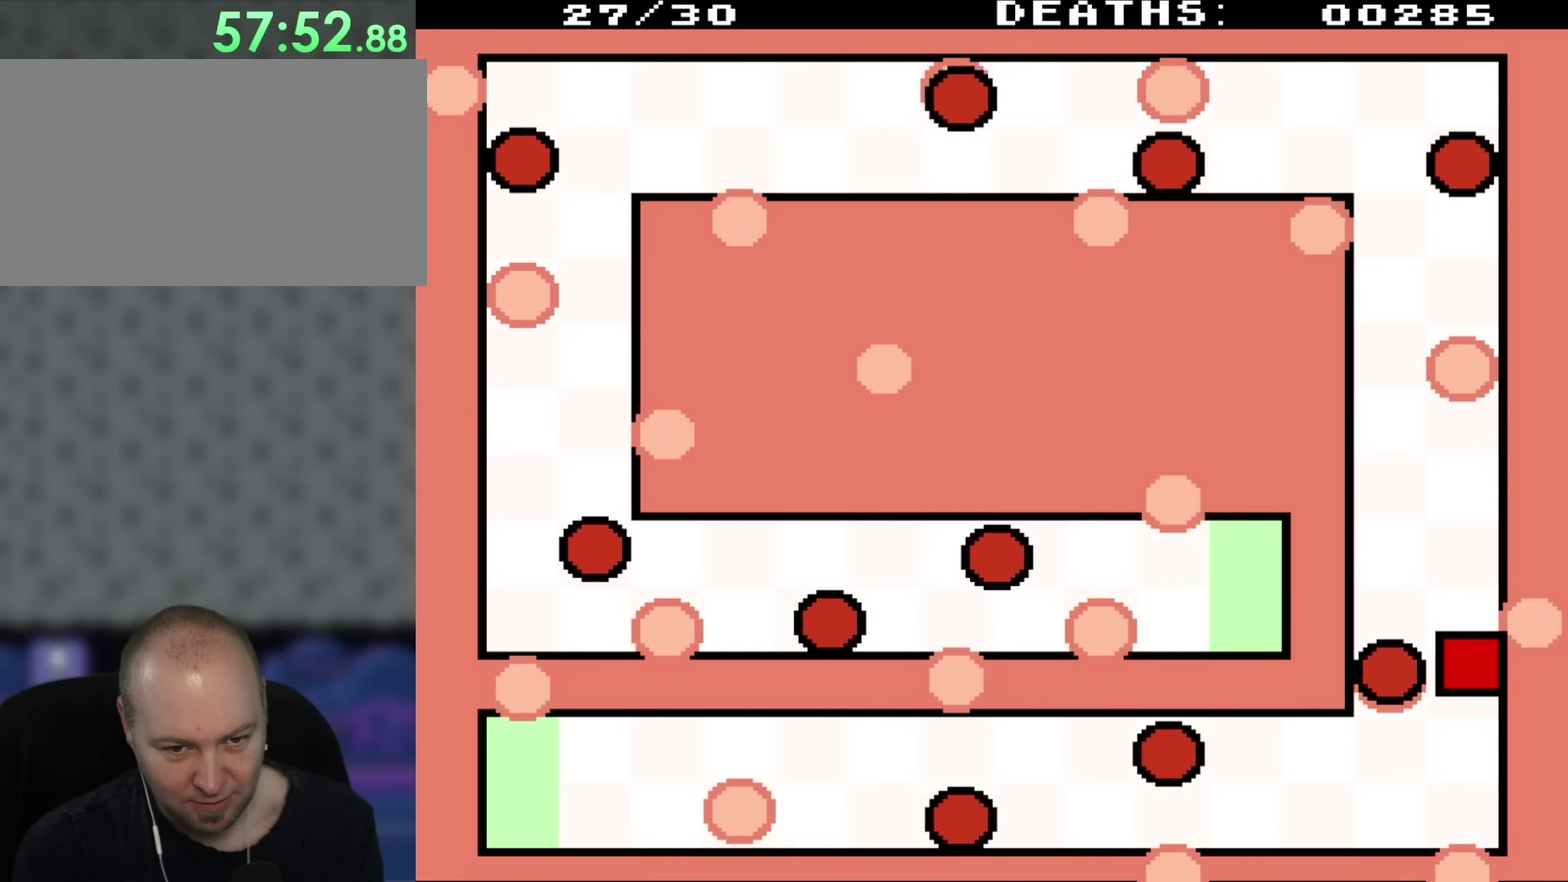
{"buttons": [], "events": []}
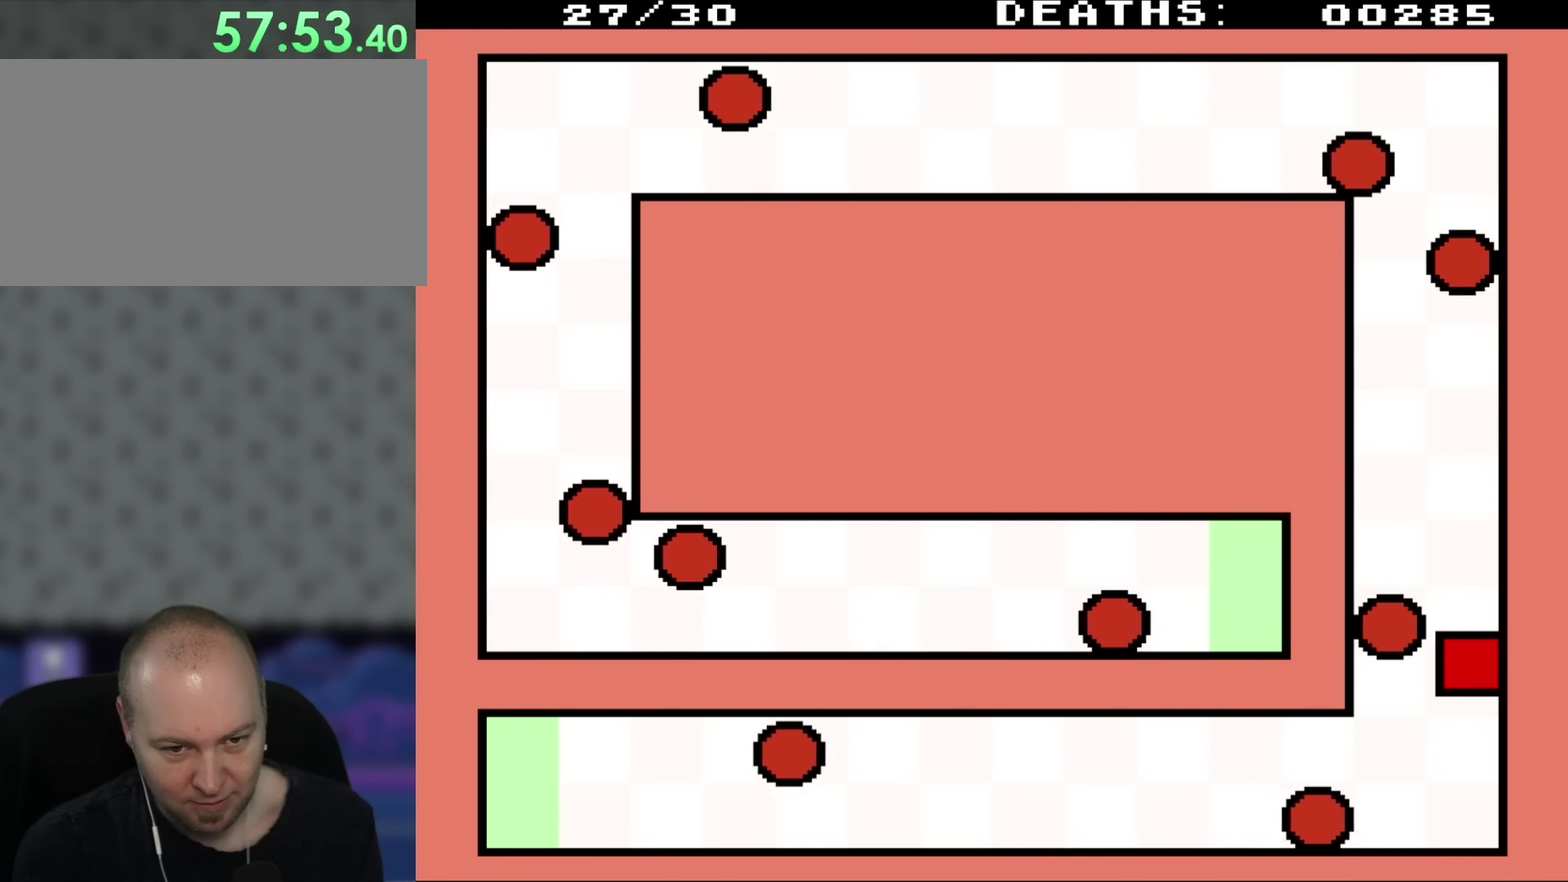
{"buttons": ["DPAD_UP", "DPAD_LEFT"], "events": [[83, "DPAD_LEFT", "down"], [133, "DPAD_UP", "down"]]}
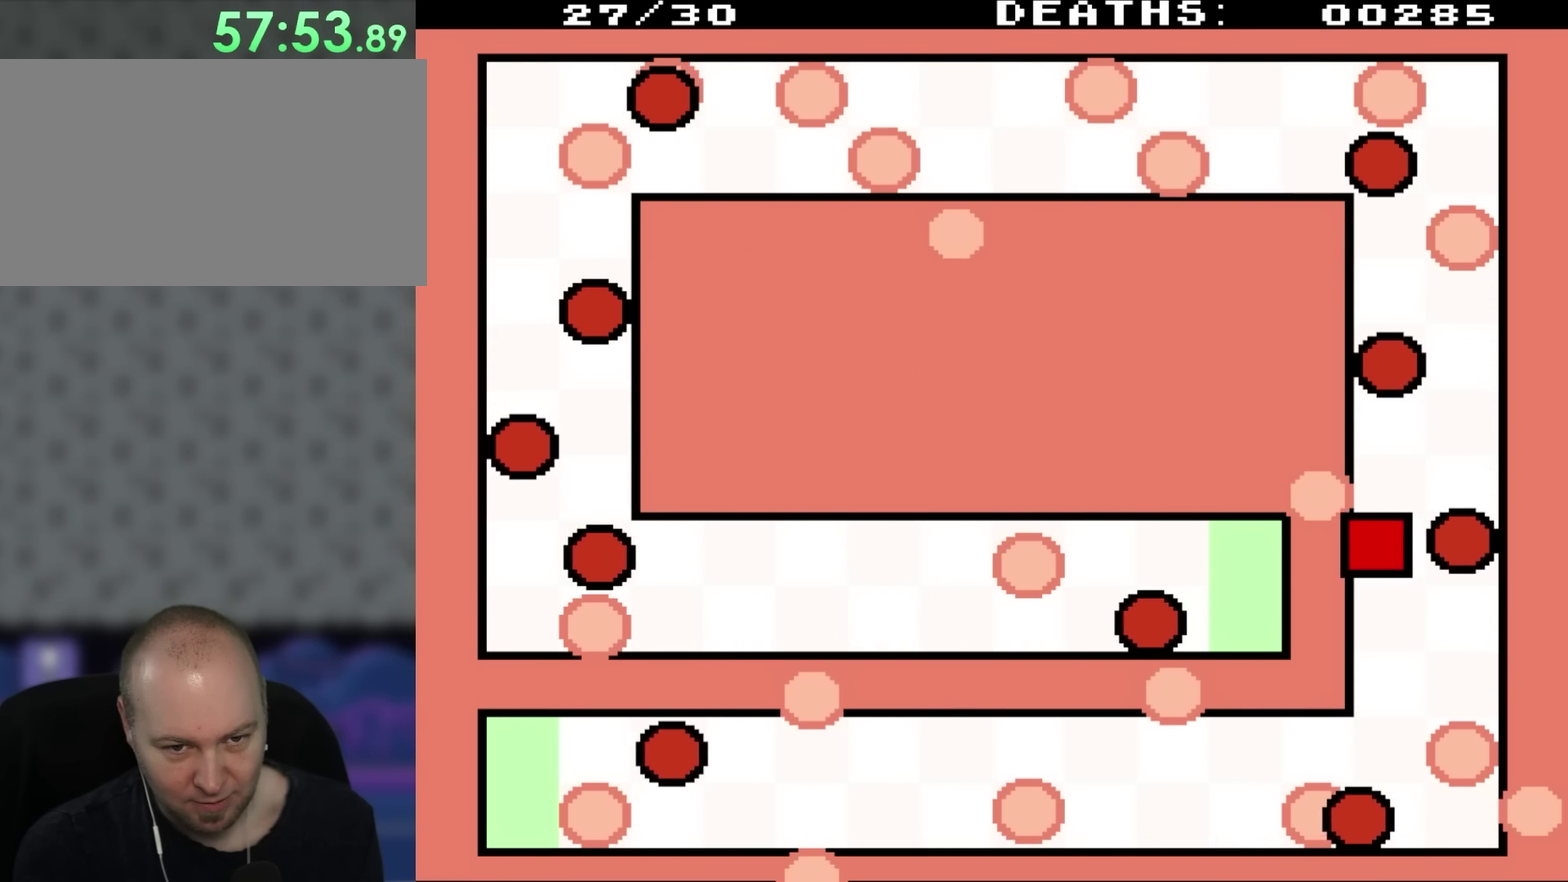
{"buttons": ["DPAD_UP", "DPAD_RIGHT"], "events": [[67, "DPAD_LEFT", "up"], [267, "DPAD_RIGHT", "down"]]}
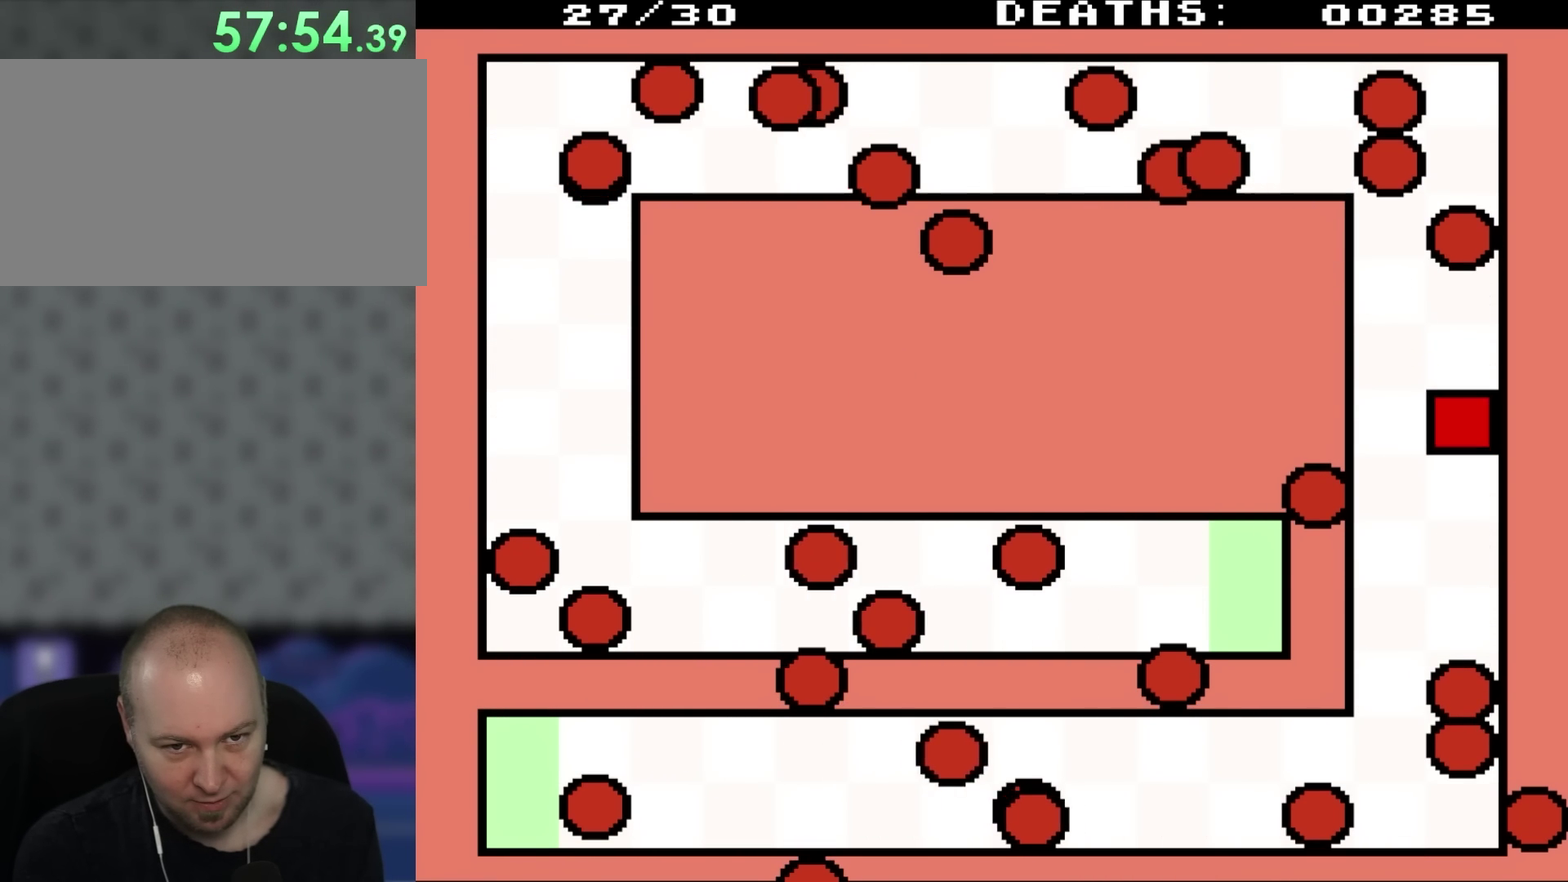
{"buttons": [], "events": [[267, "DPAD_RIGHT", "up"], [433, "DPAD_UP", "up"]]}
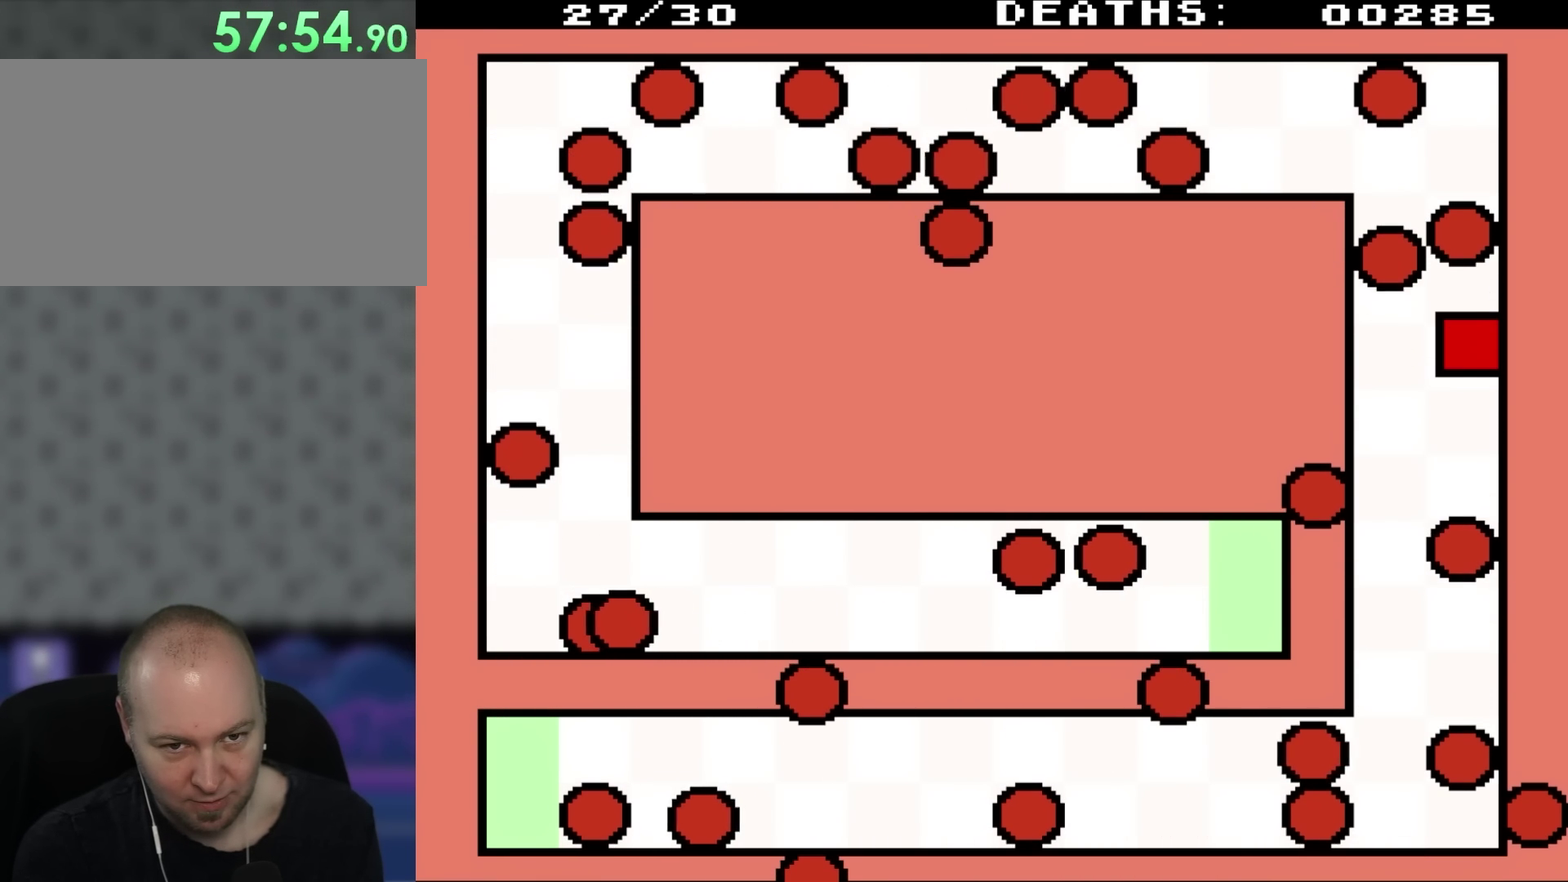
{"buttons": ["DPAD_UP", "DPAD_LEFT"], "events": [[233, "DPAD_LEFT", "down"], [233, "DPAD_UP", "down"]]}
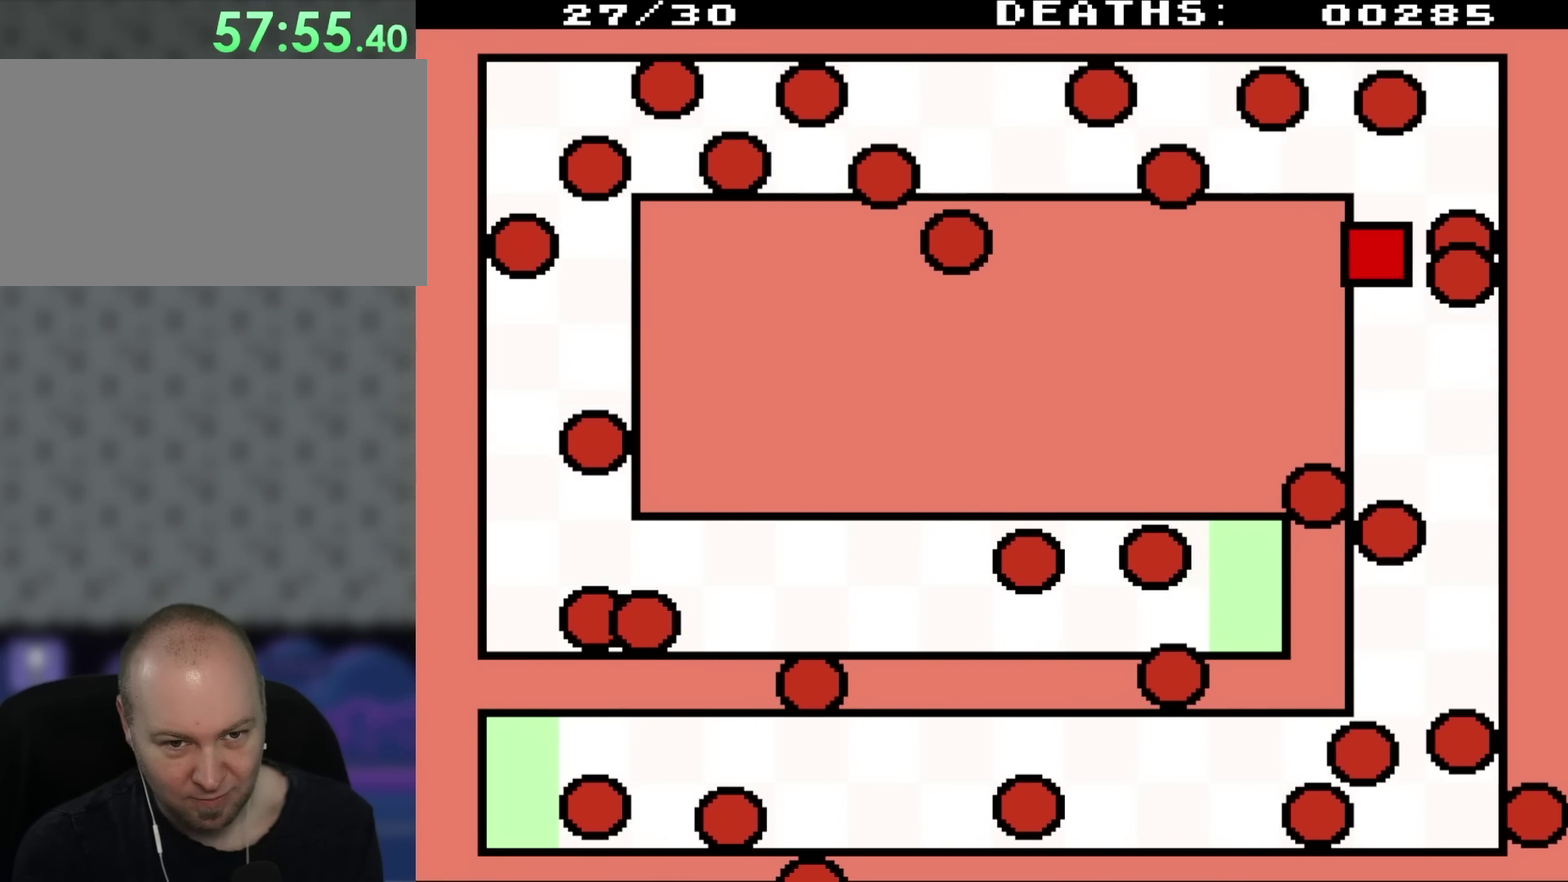
{"buttons": [], "events": [[200, "DPAD_UP", "up"], [233, "DPAD_LEFT", "up"], [333, "DPAD_LEFT", "down"], [333, "DPAD_UP", "down"], [433, "DPAD_LEFT", "up"], [433, "DPAD_UP", "up"]]}
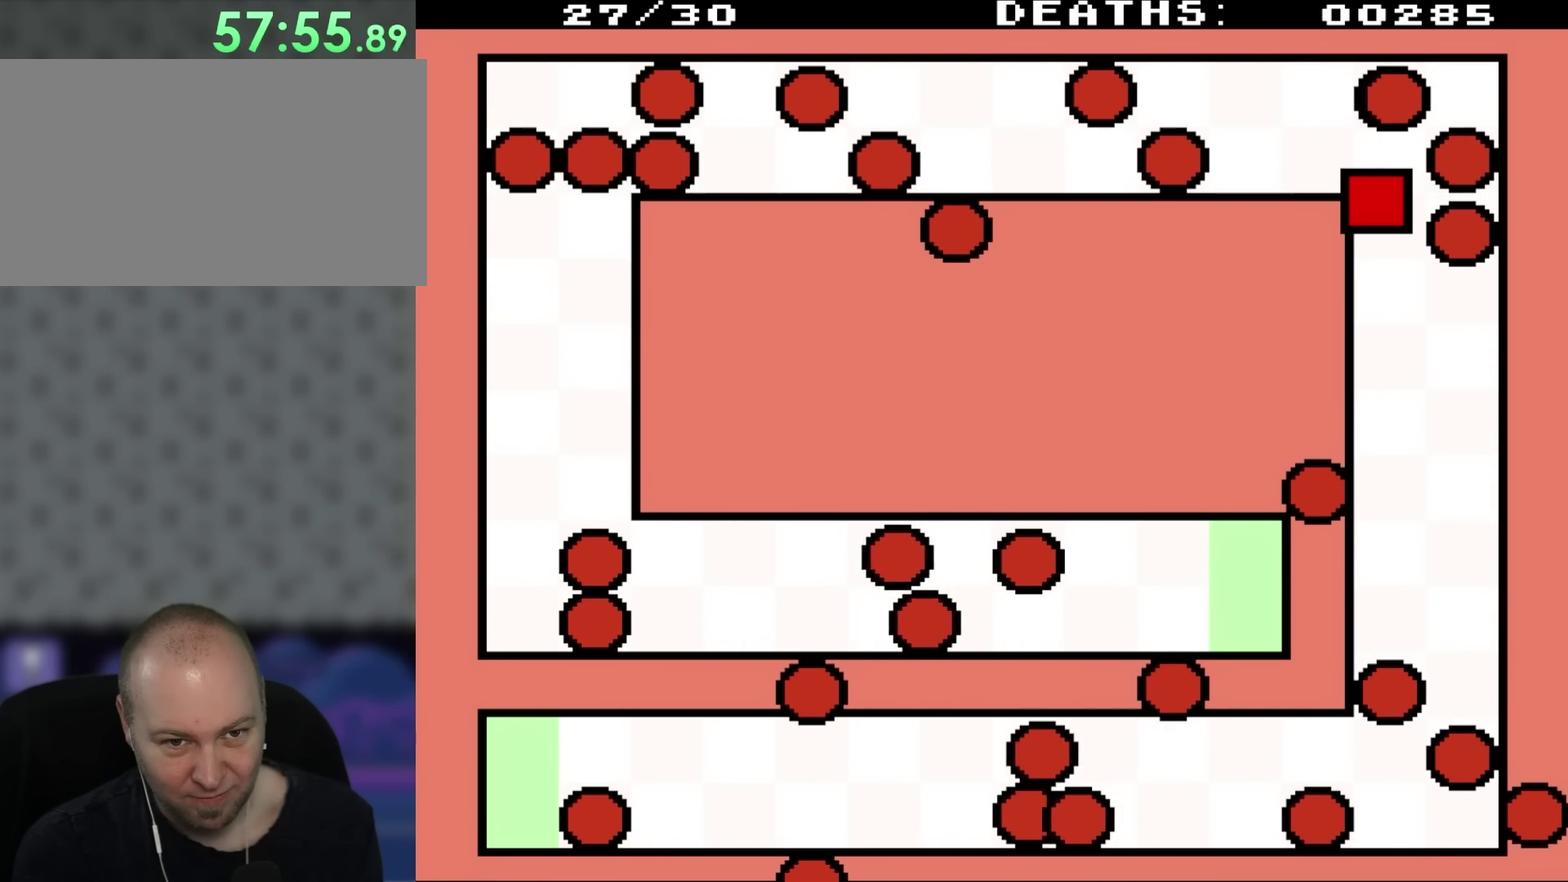
{"buttons": ["DPAD_LEFT"], "events": [[167, "DPAD_UP", "down"], [283, "DPAD_UP", "up"], [400, "DPAD_LEFT", "down"]]}